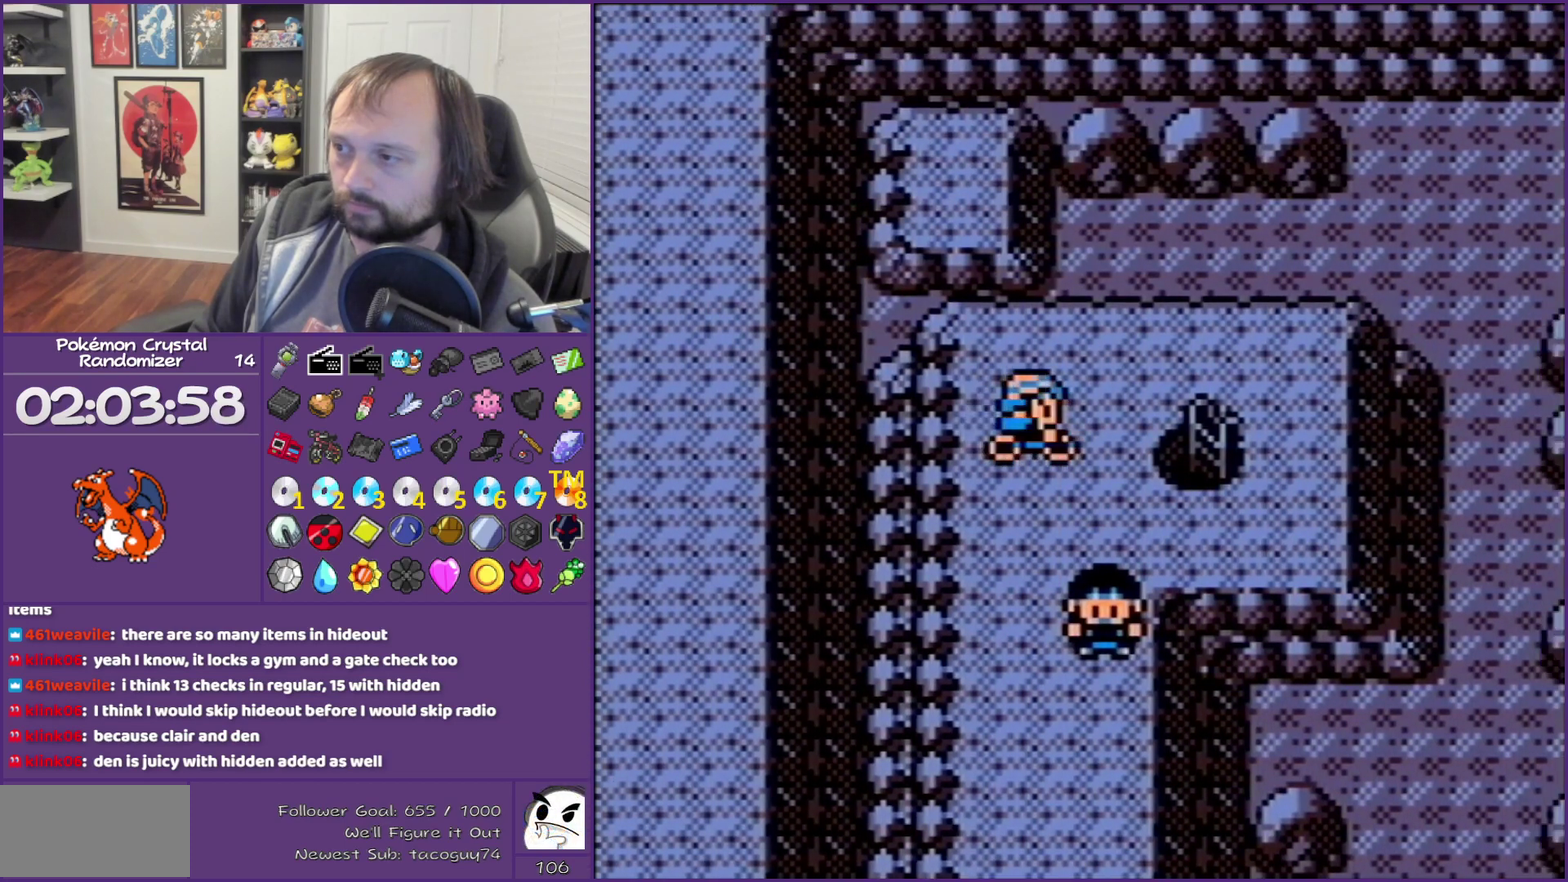
Gameplay with a controller (Nintendo layout); each line is a JSON object with the inputs held at the frame after it. "events" lists button and stick changes between this image and that frame as [ms after this image, input, new state], when the widget could be followed in between. Not read: L3 R3.
{"buttons": [], "events": [[83, "DPAD_RIGHT", "down"], [83, "DPAD_UP", "up"], [383, "DPAD_RIGHT", "up"]]}
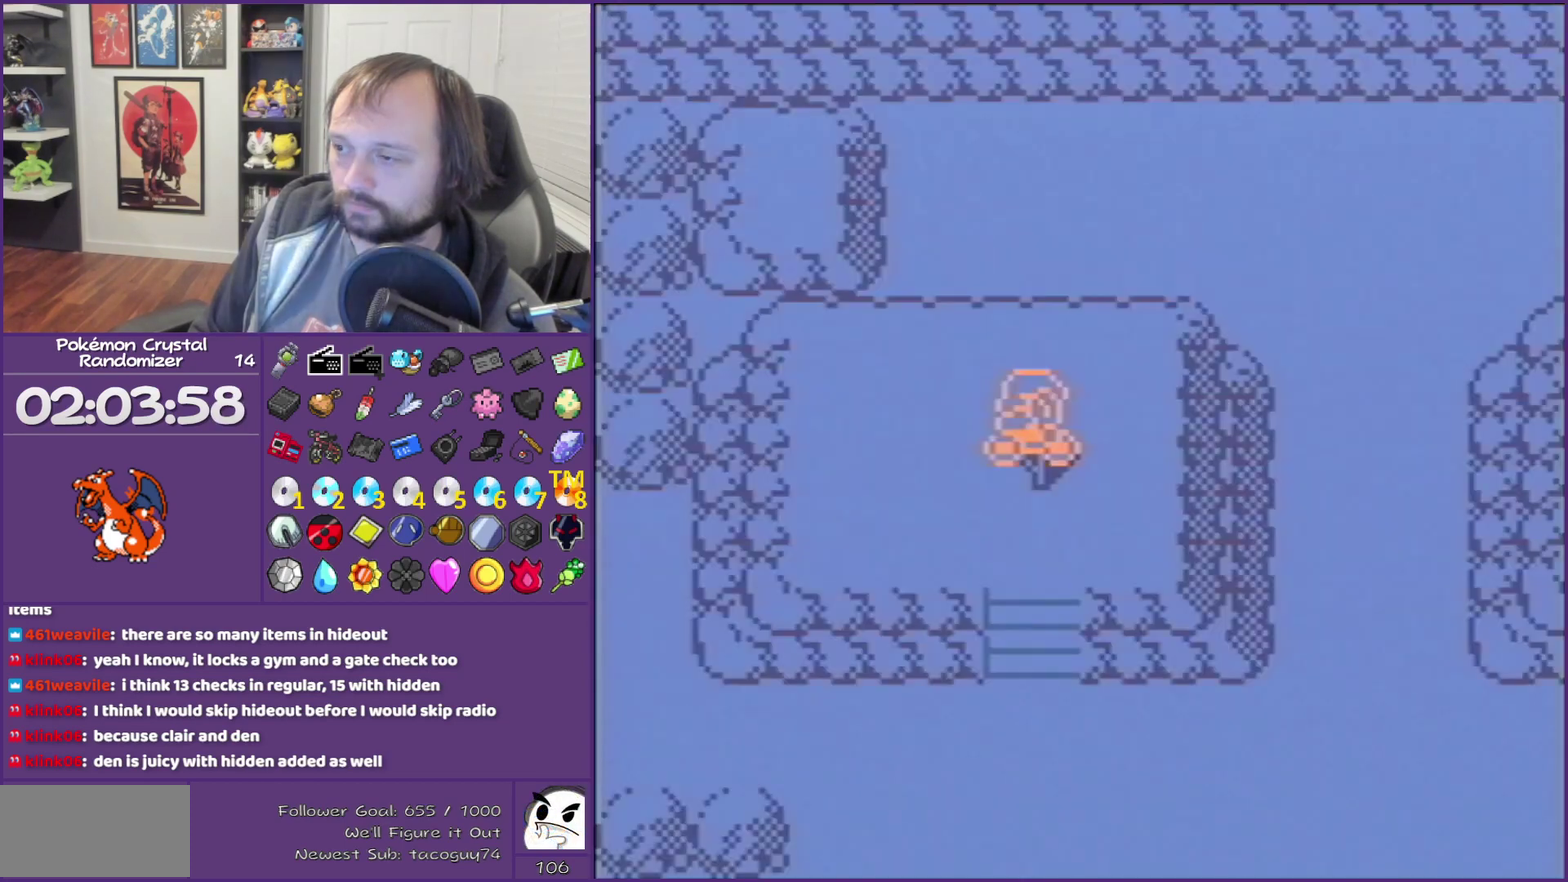
{"buttons": ["DPAD_DOWN"], "events": [[133, "DPAD_DOWN", "down"]]}
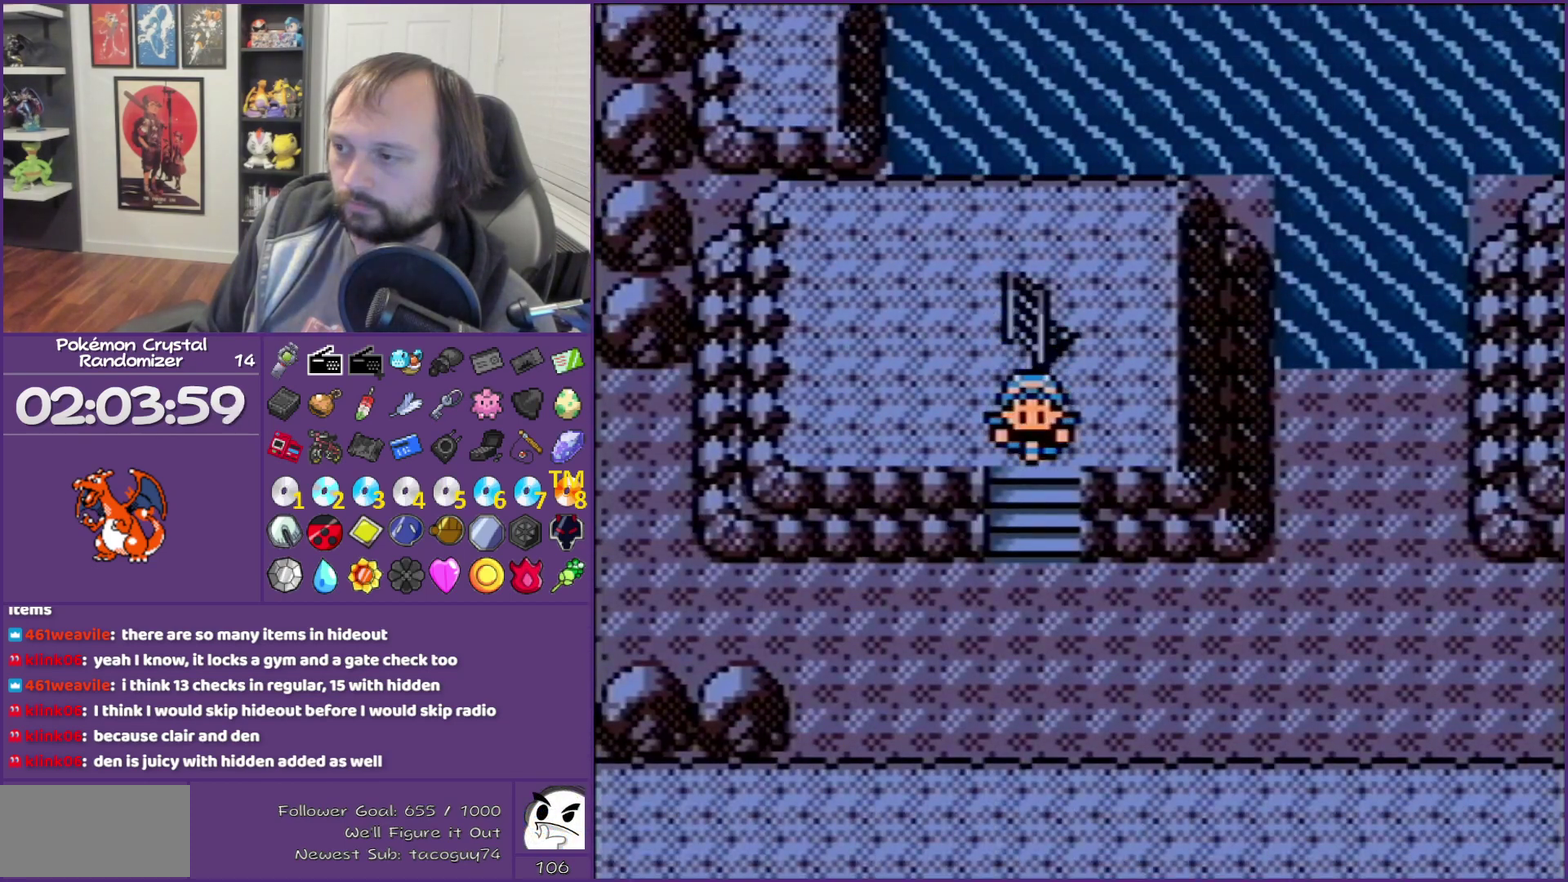
{"buttons": ["DPAD_RIGHT"], "events": [[50, "DPAD_RIGHT", "down"], [167, "DPAD_DOWN", "up"]]}
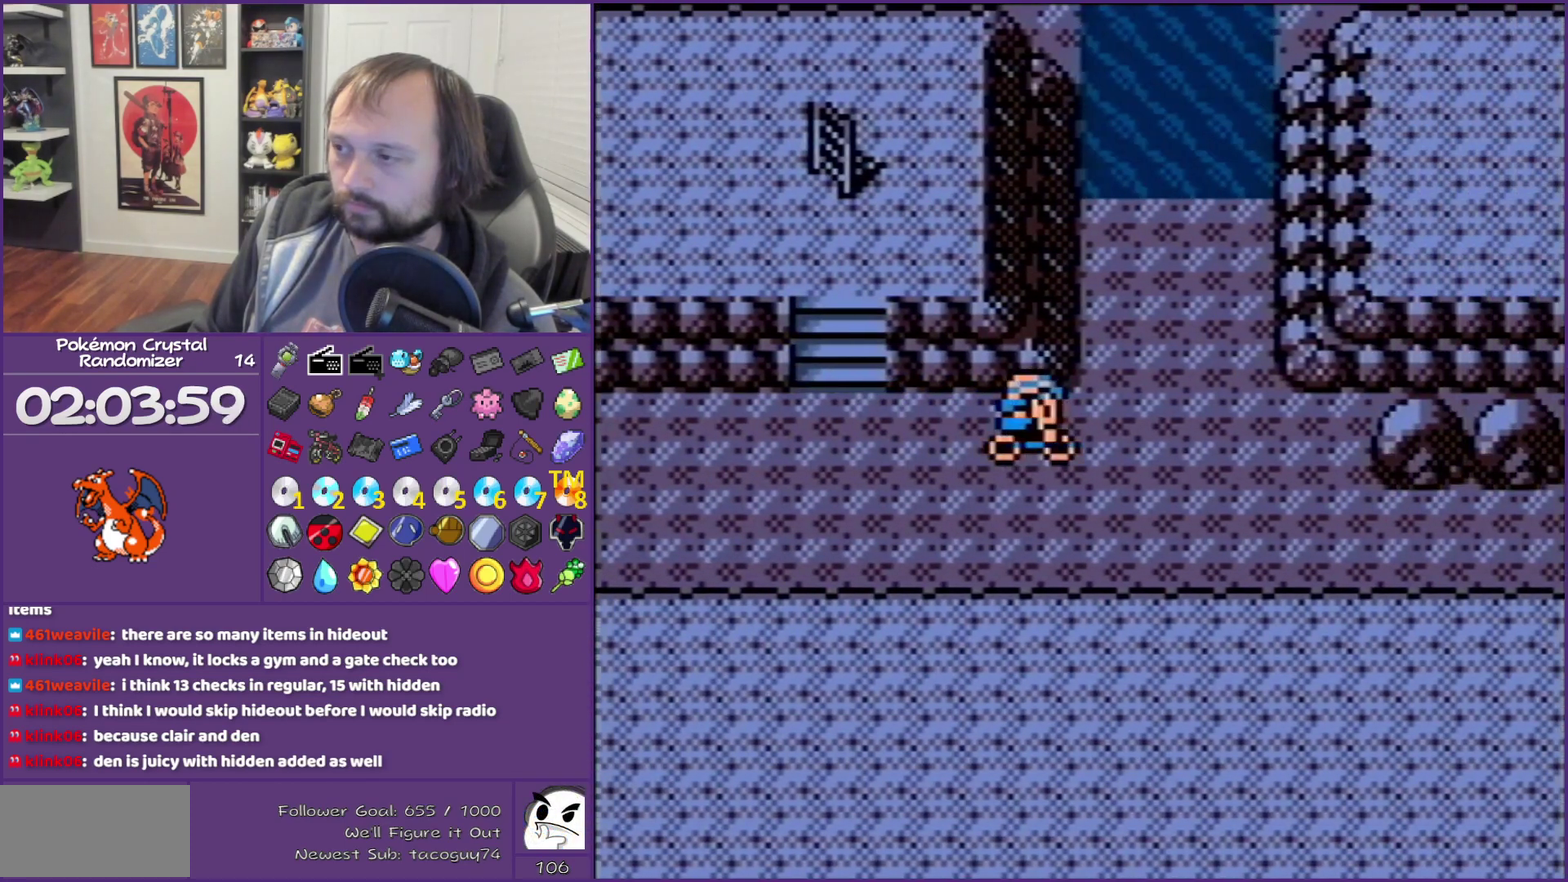
{"buttons": ["DPAD_UP"], "events": [[233, "DPAD_RIGHT", "up"], [233, "DPAD_UP", "down"]]}
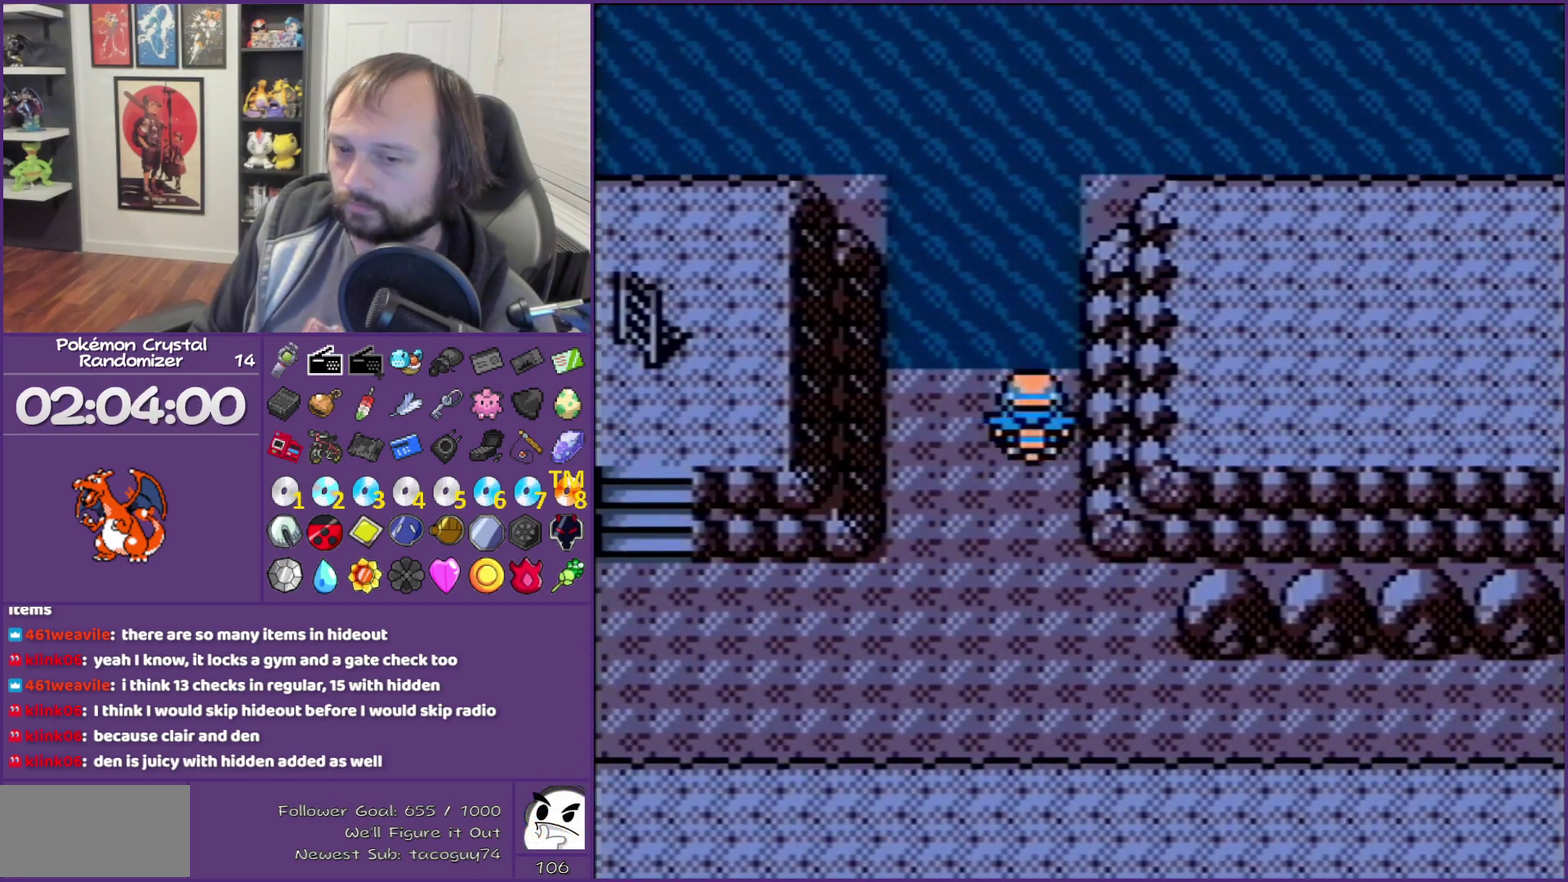
{"buttons": [], "events": [[167, "A", "down"], [167, "DPAD_UP", "up"], [417, "A", "up"]]}
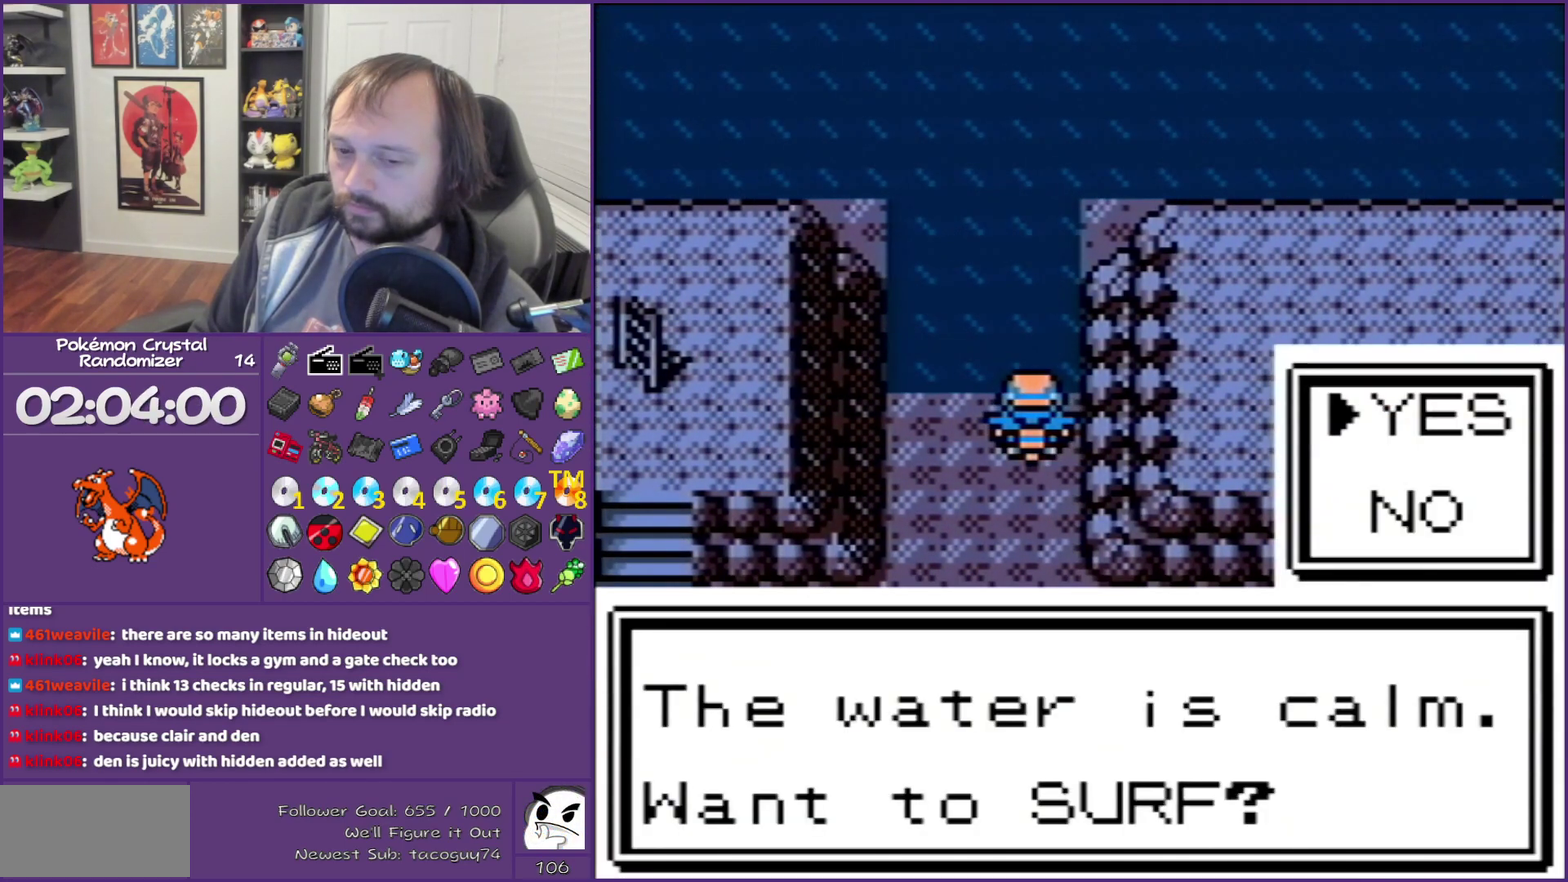
{"buttons": ["DPAD_UP"], "events": [[17, "A", "down"], [83, "A", "up"], [267, "DPAD_UP", "down"]]}
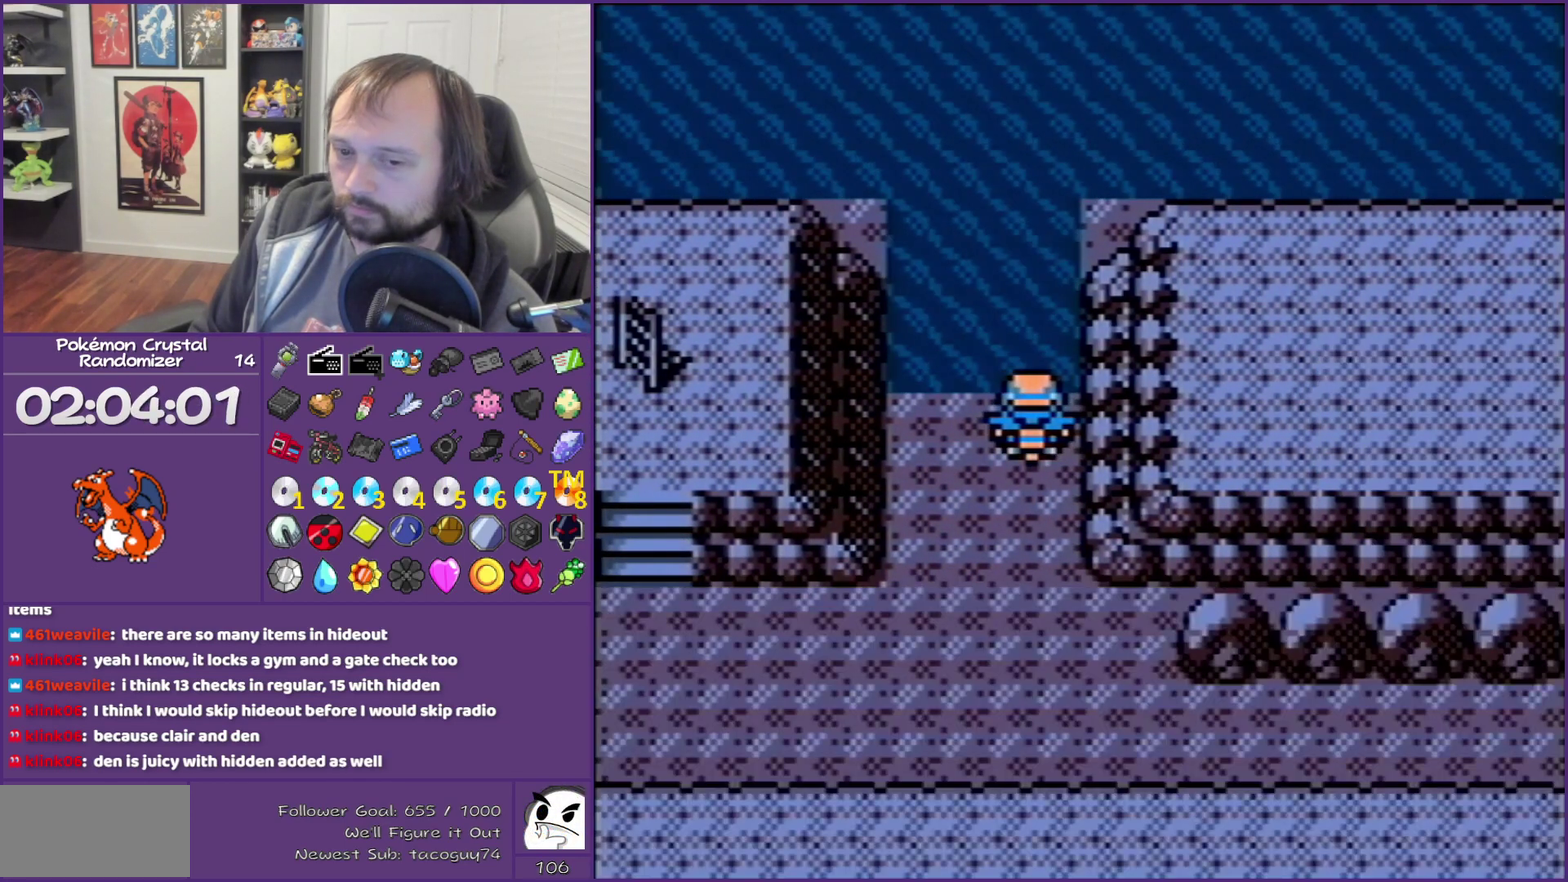
{"buttons": ["DPAD_UP"], "events": [[167, "A", "down"], [317, "A", "up"]]}
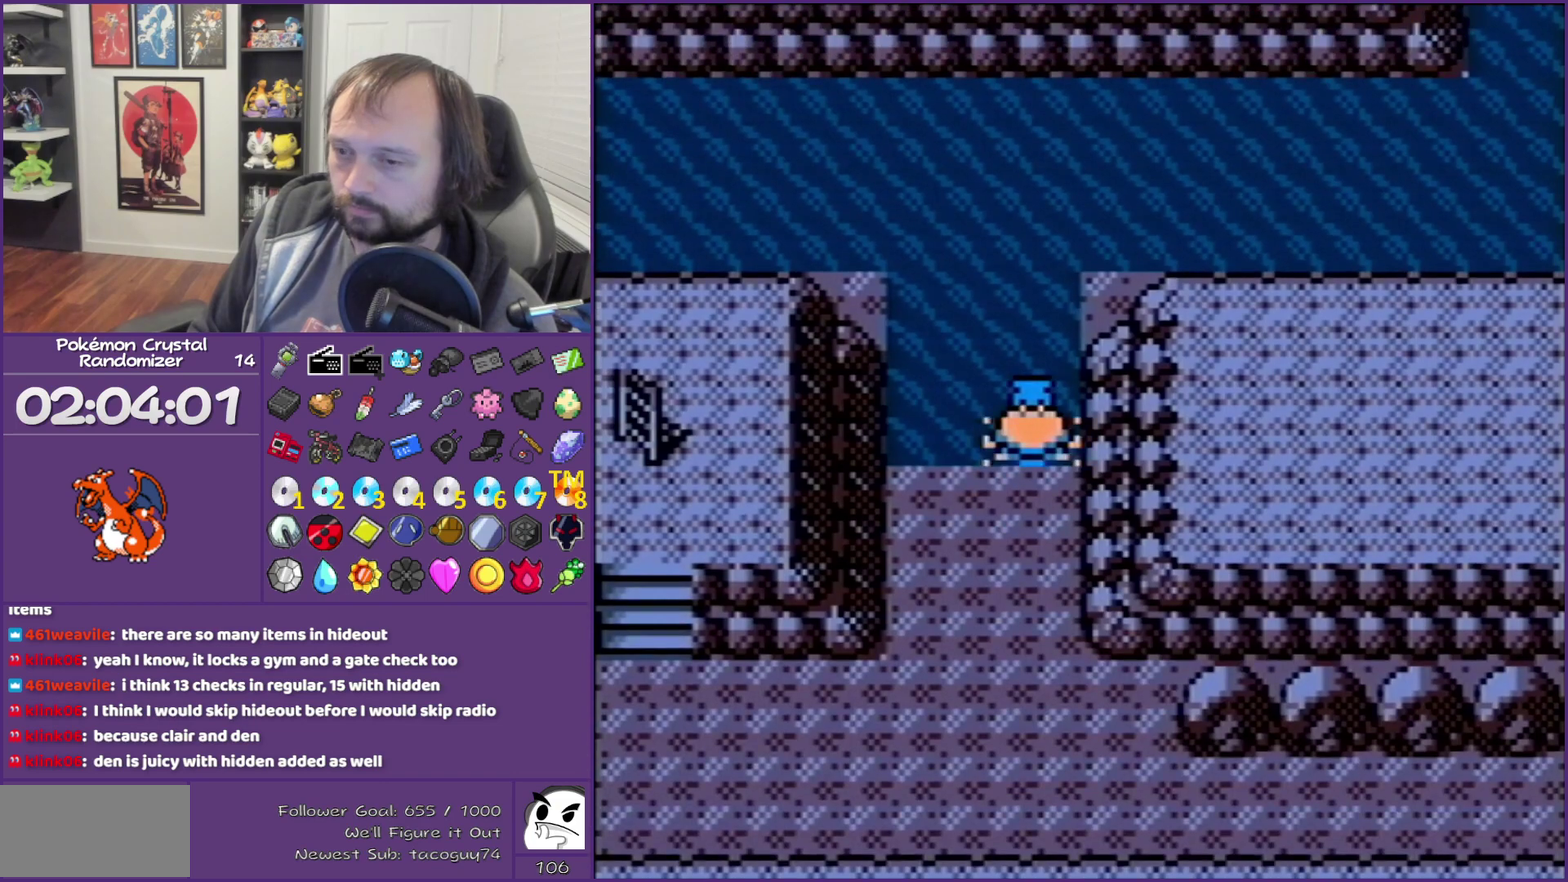
{"buttons": ["DPAD_UP"], "events": []}
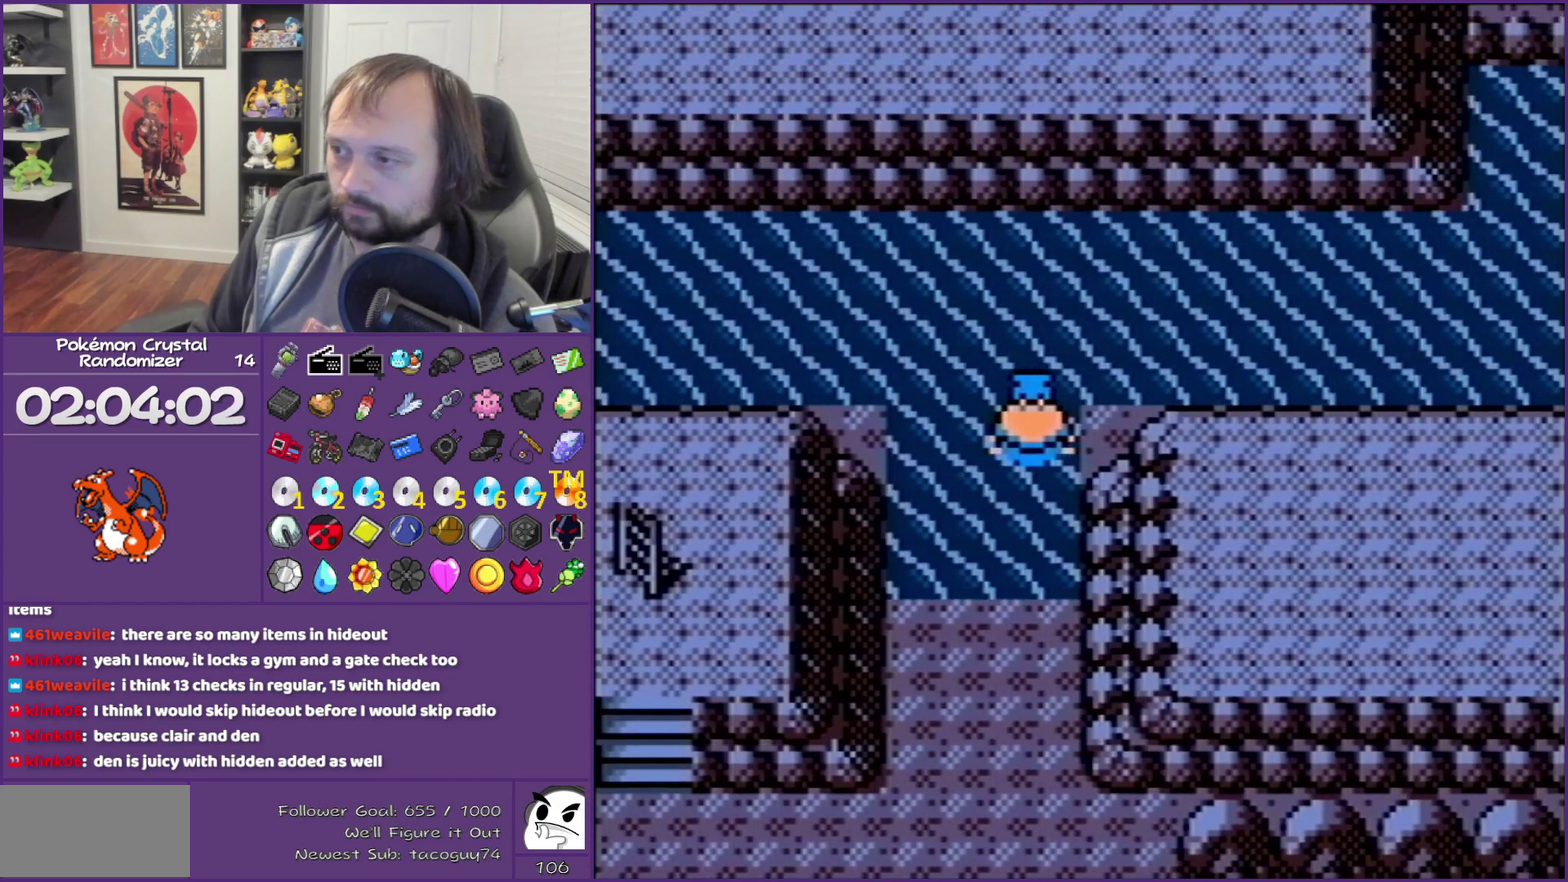
{"buttons": ["DPAD_RIGHT"], "events": [[250, "DPAD_RIGHT", "down"], [317, "DPAD_UP", "up"]]}
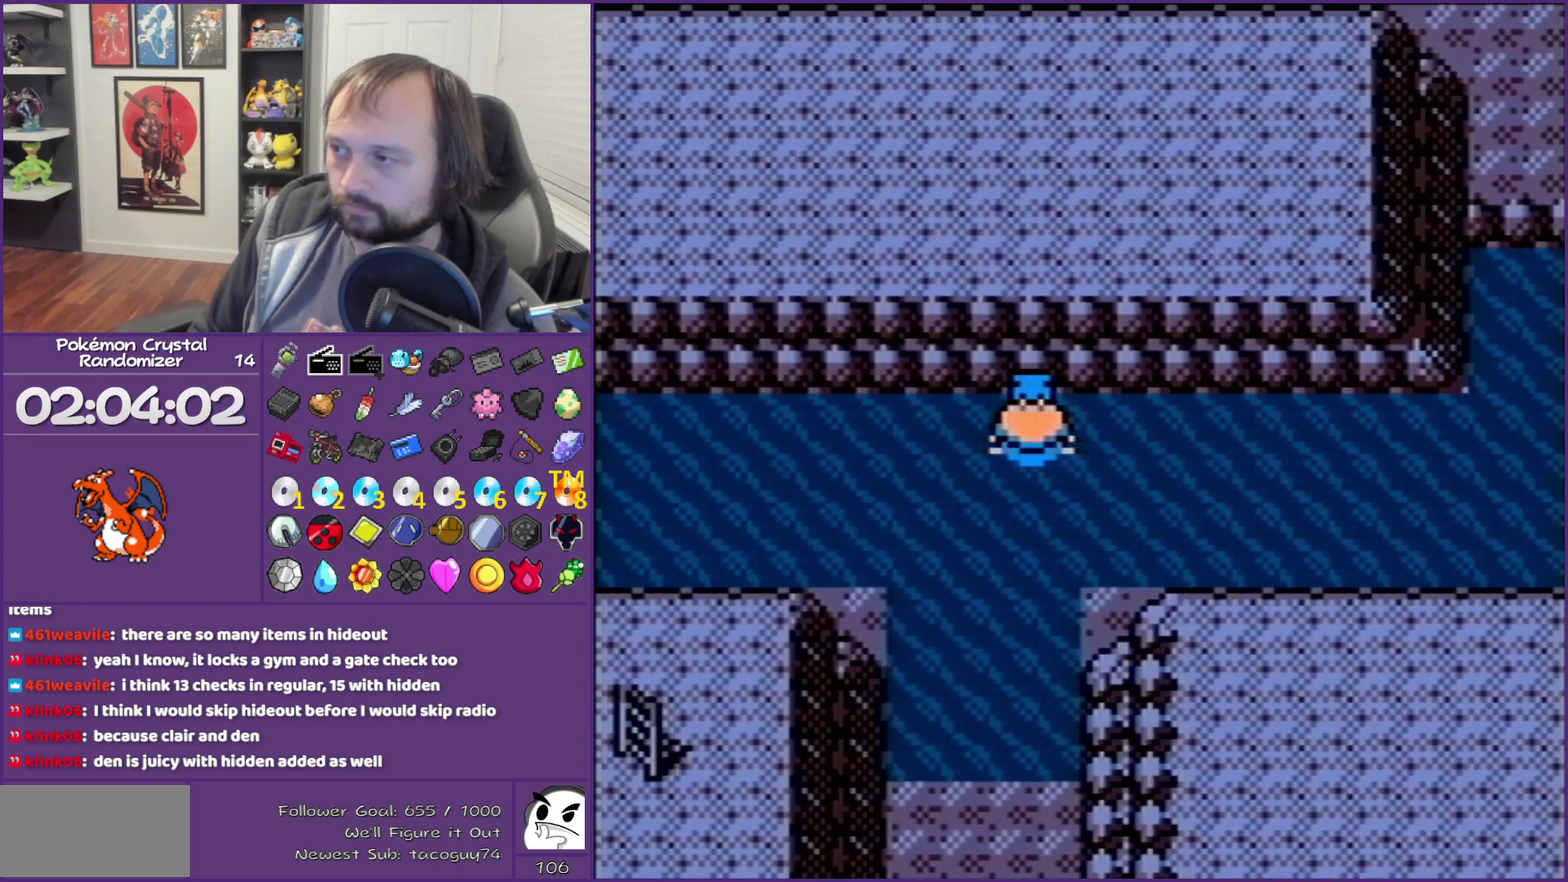
{"buttons": ["DPAD_RIGHT"], "events": []}
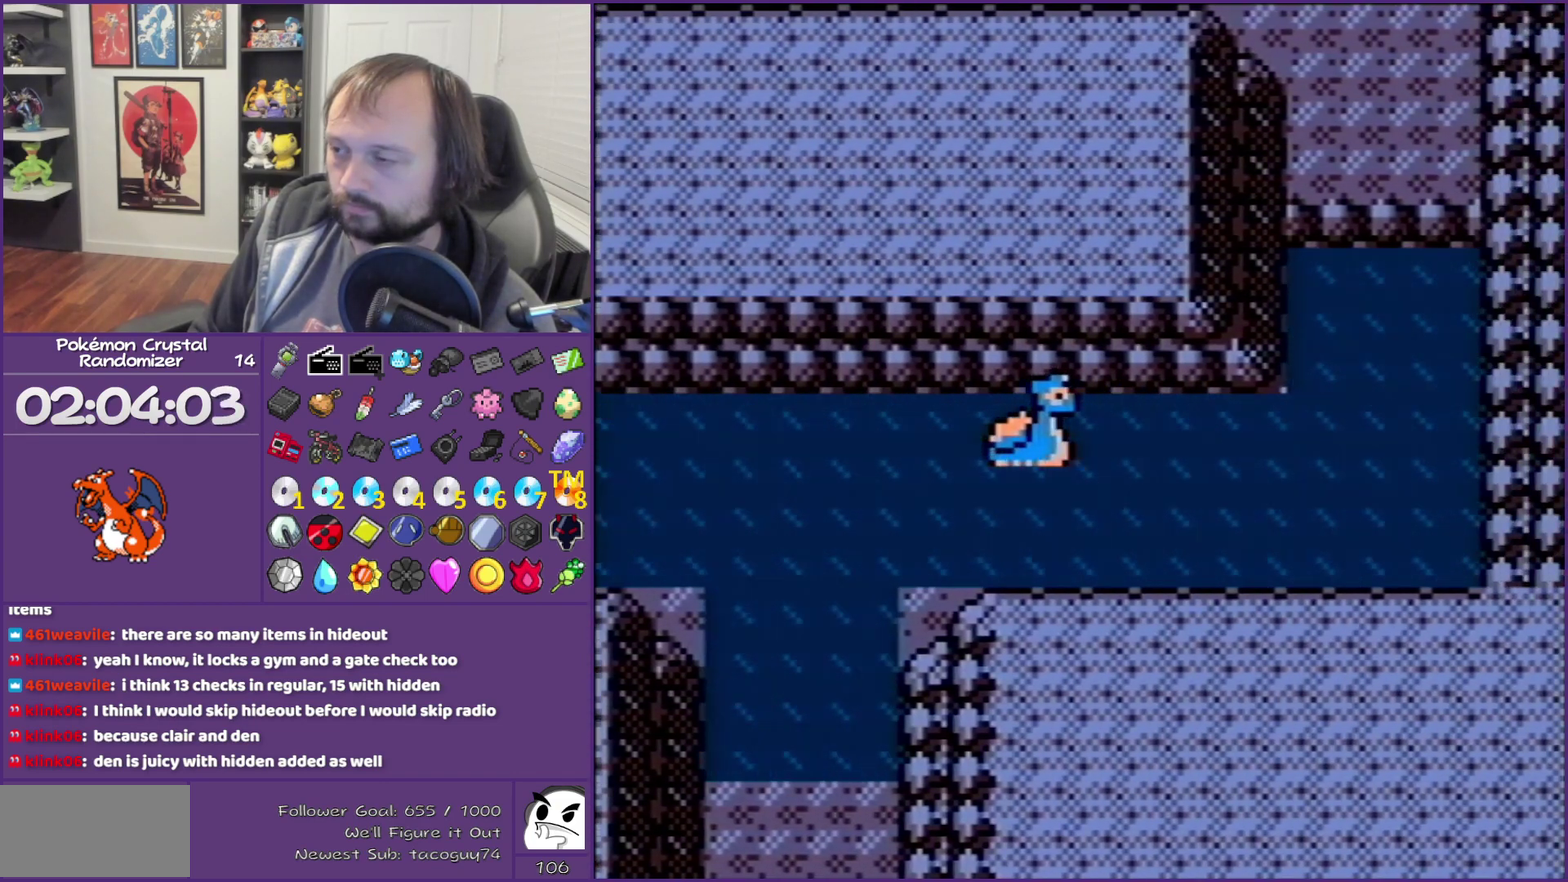
{"buttons": ["DPAD_RIGHT"], "events": []}
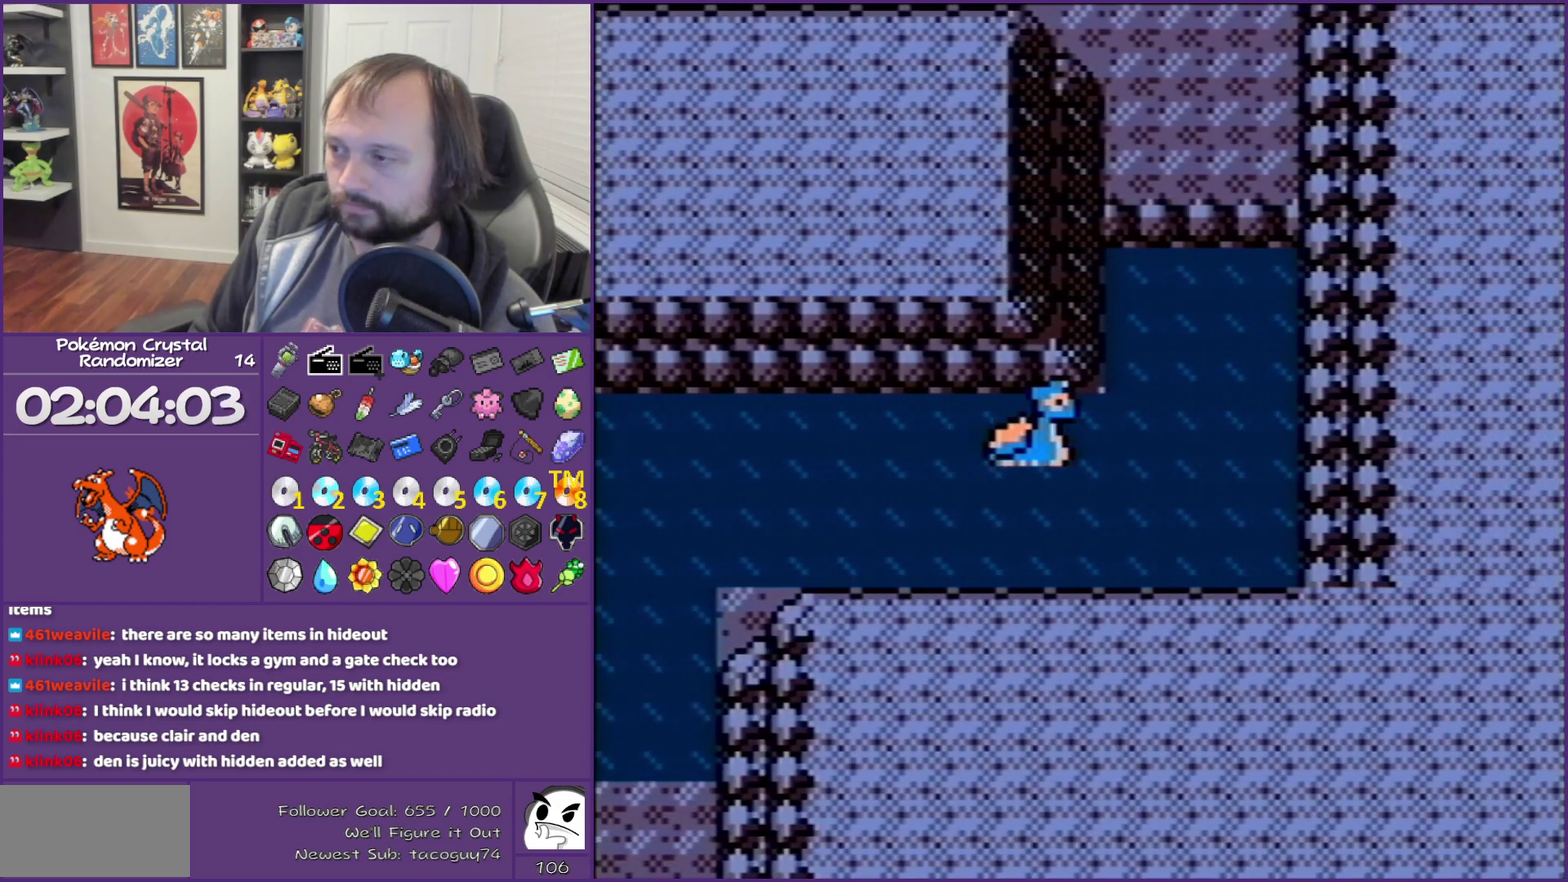
{"buttons": ["DPAD_UP"], "events": [[400, "DPAD_RIGHT", "up"], [400, "DPAD_UP", "down"]]}
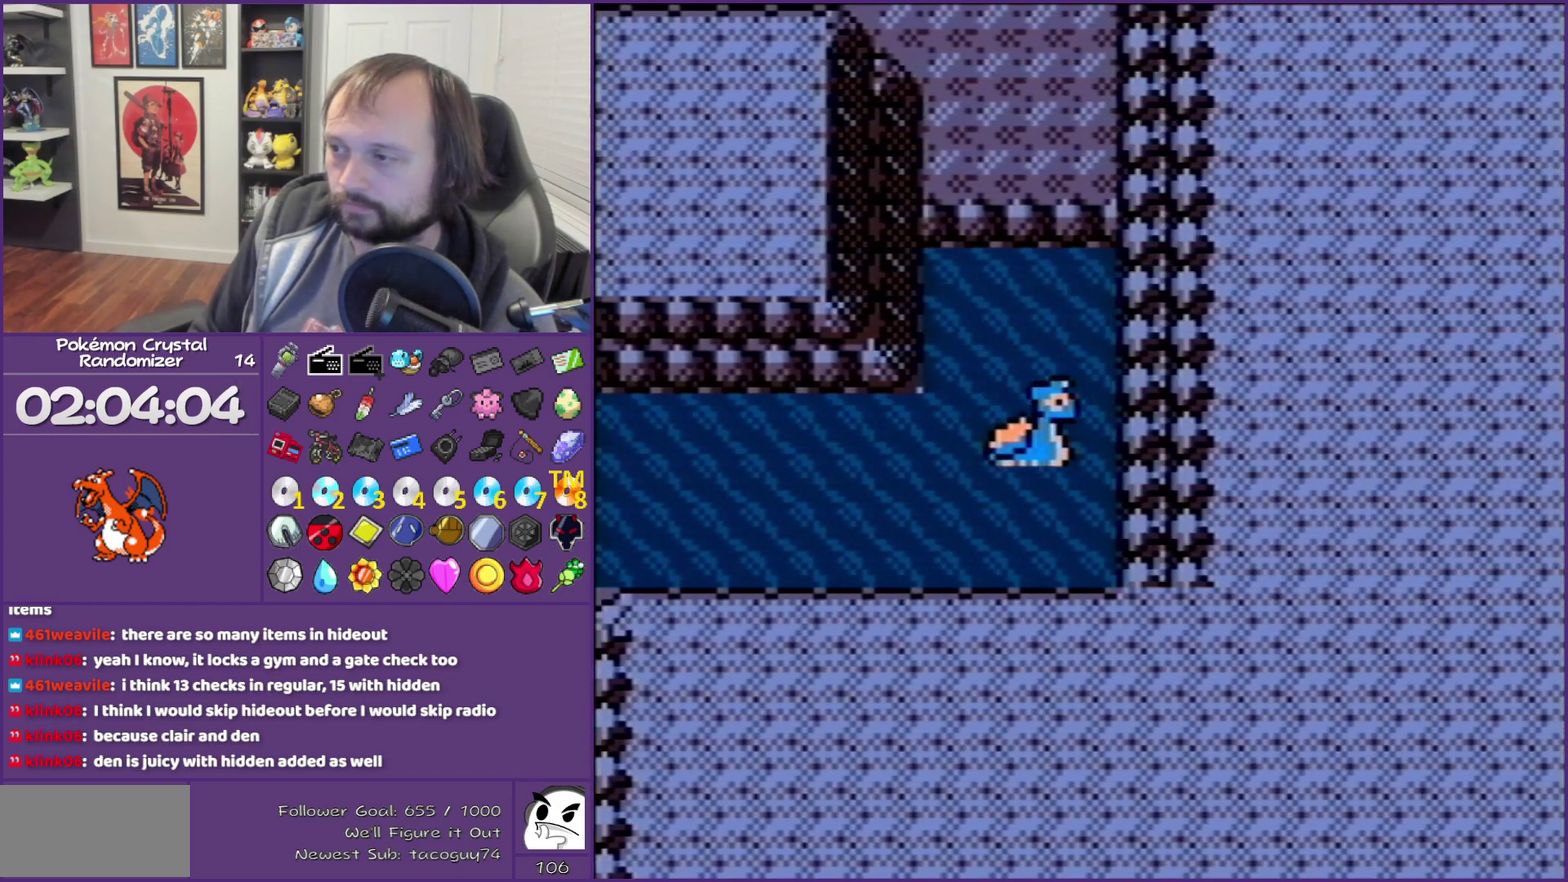
{"buttons": ["DPAD_UP"], "events": []}
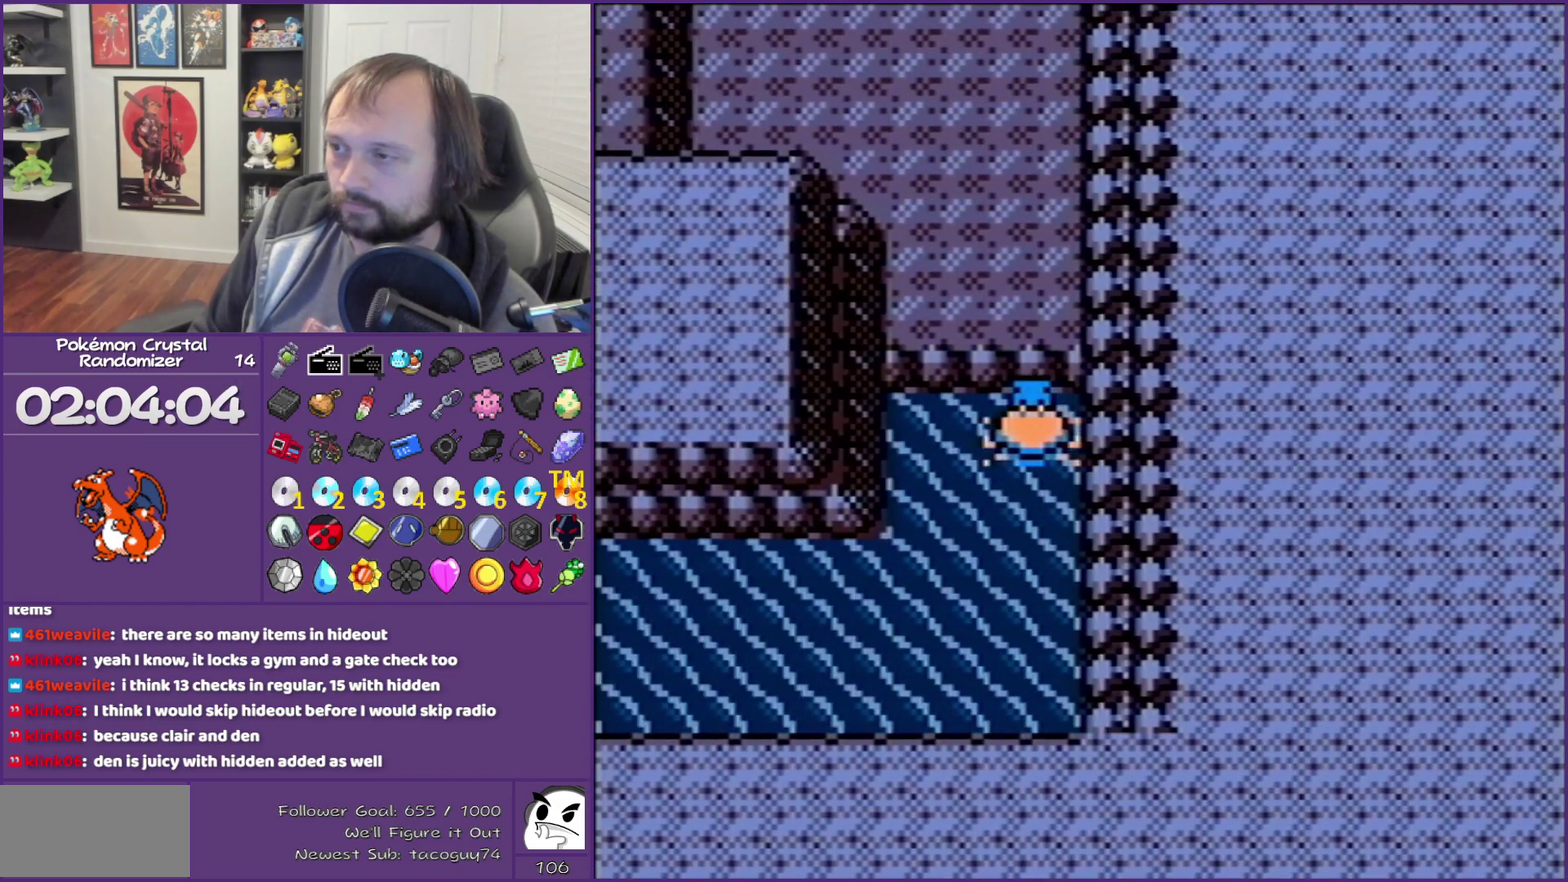
{"buttons": ["DPAD_UP"], "events": [[150, "DPAD_UP", "up"], [333, "SELECT", "down"], [433, "DPAD_UP", "down"], [433, "SELECT", "up"]]}
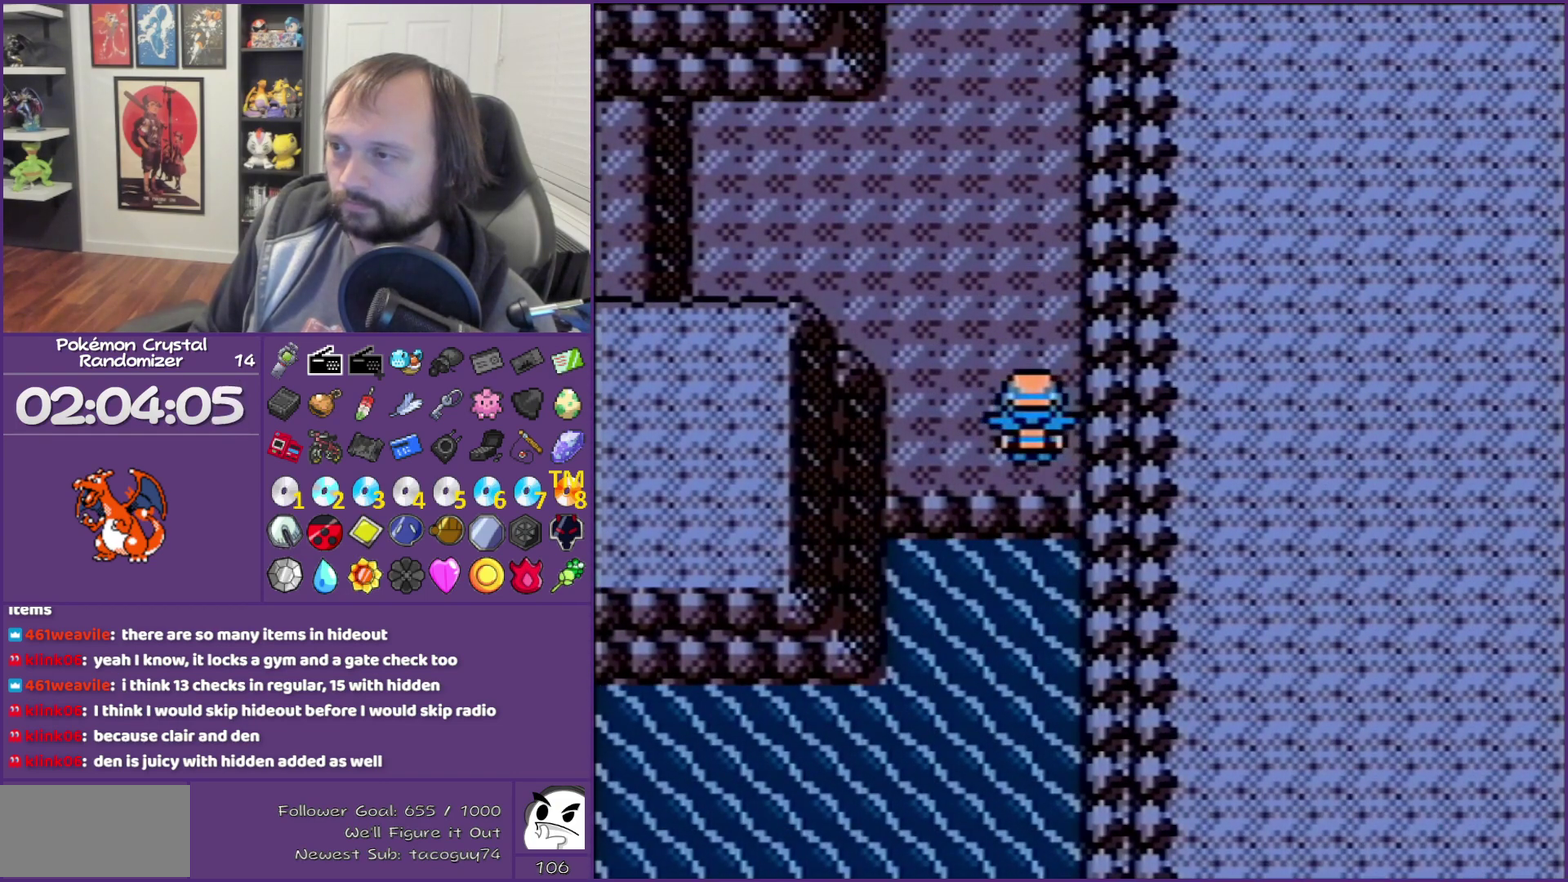
{"buttons": ["DPAD_UP"], "events": []}
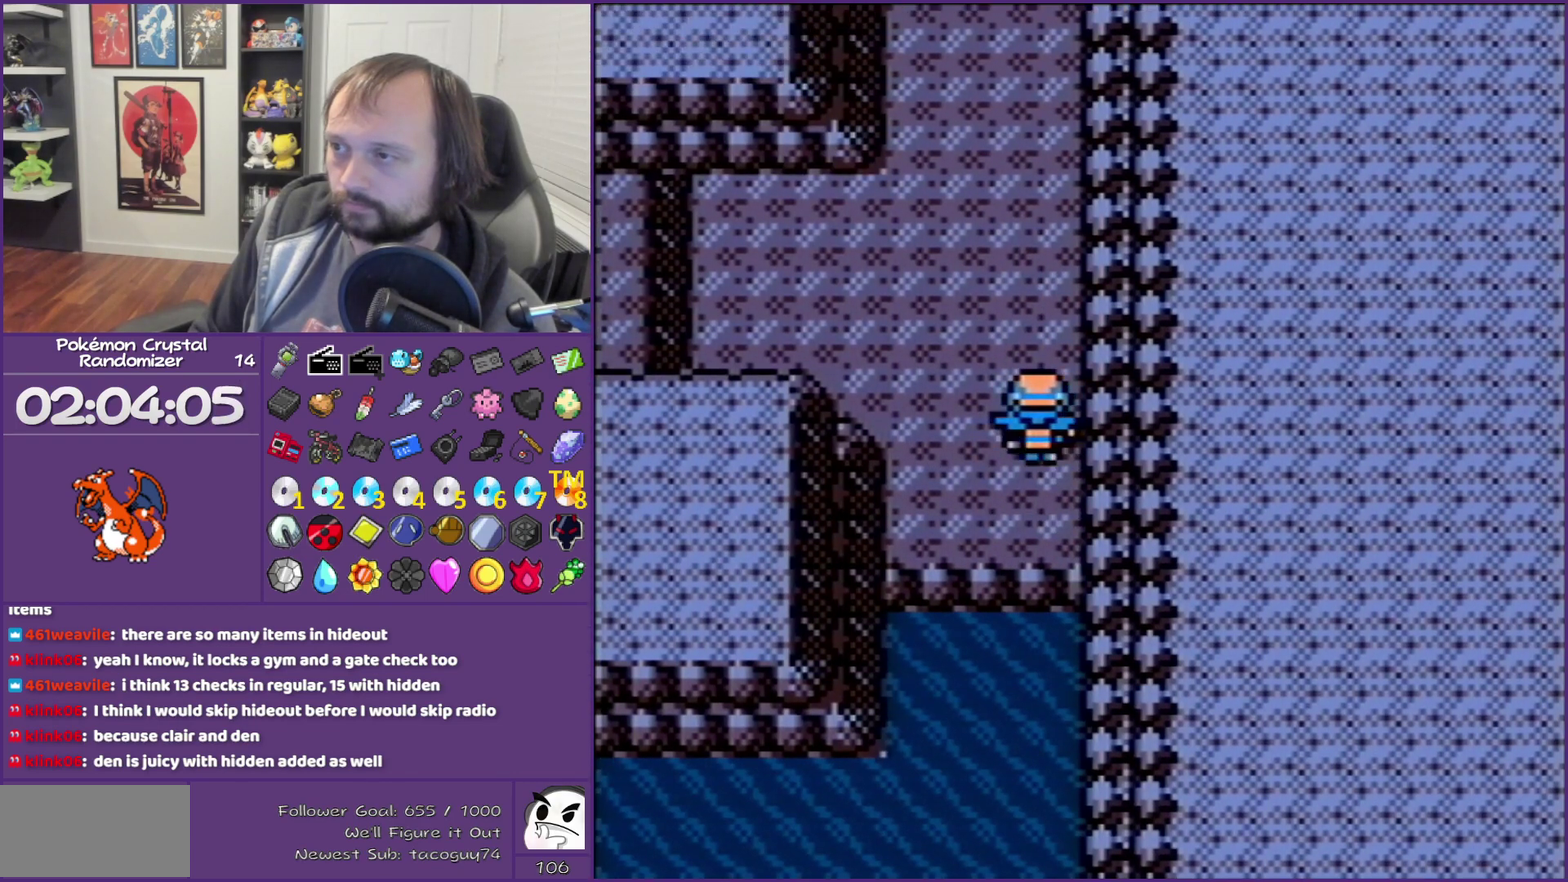
{"buttons": ["DPAD_UP"], "events": []}
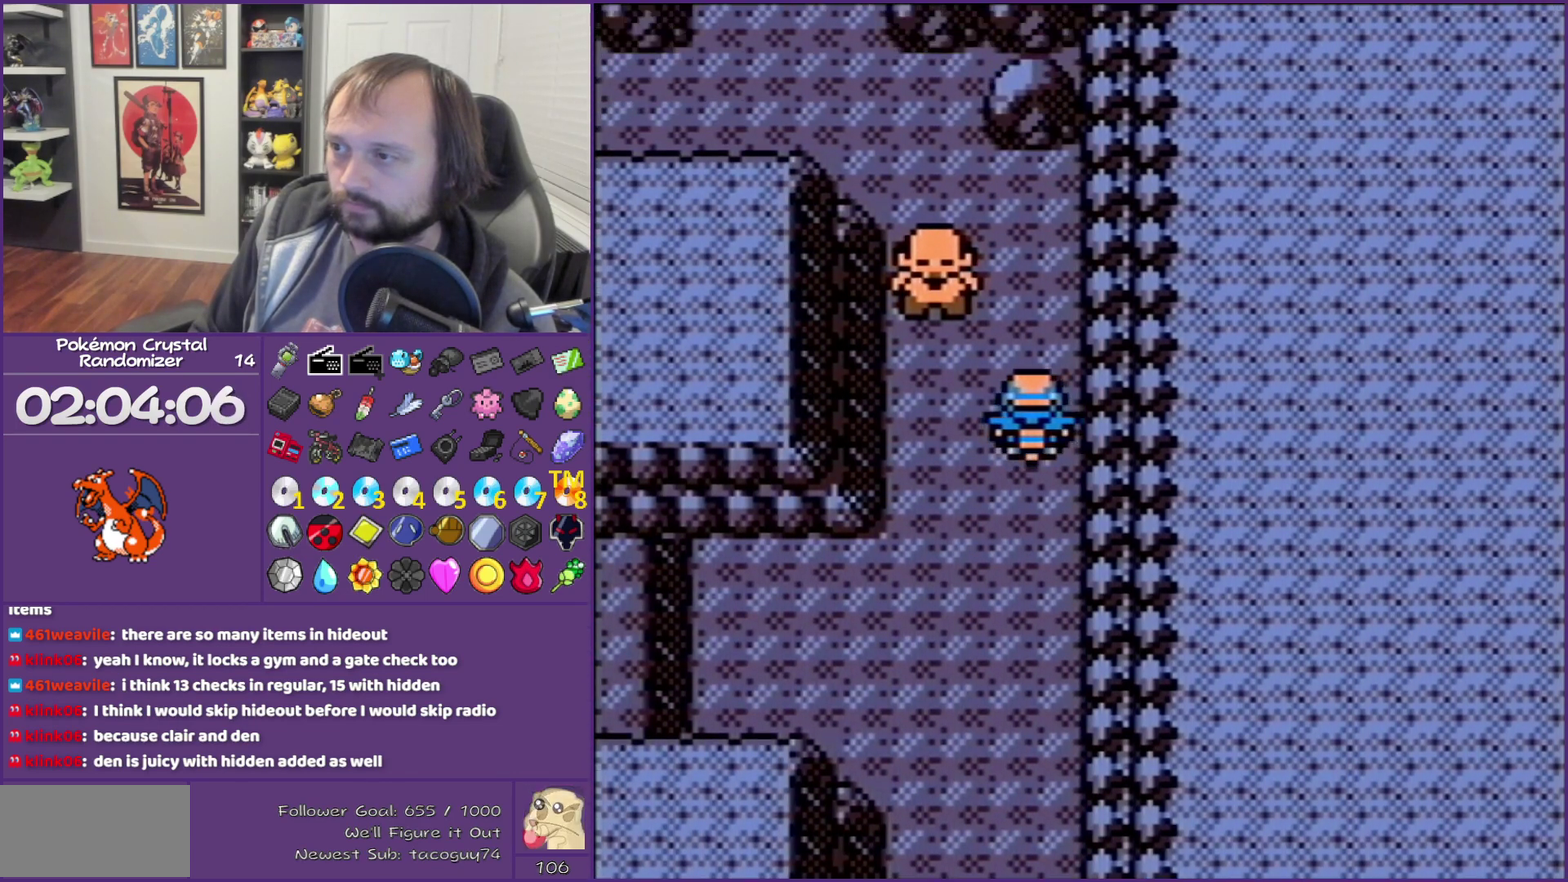
{"buttons": ["DPAD_UP", "DPAD_LEFT"], "events": [[333, "DPAD_LEFT", "down"], [333, "DPAD_UP", "up"], [400, "DPAD_LEFT", "up"], [400, "DPAD_UP", "down"], [500, "DPAD_LEFT", "down"]]}
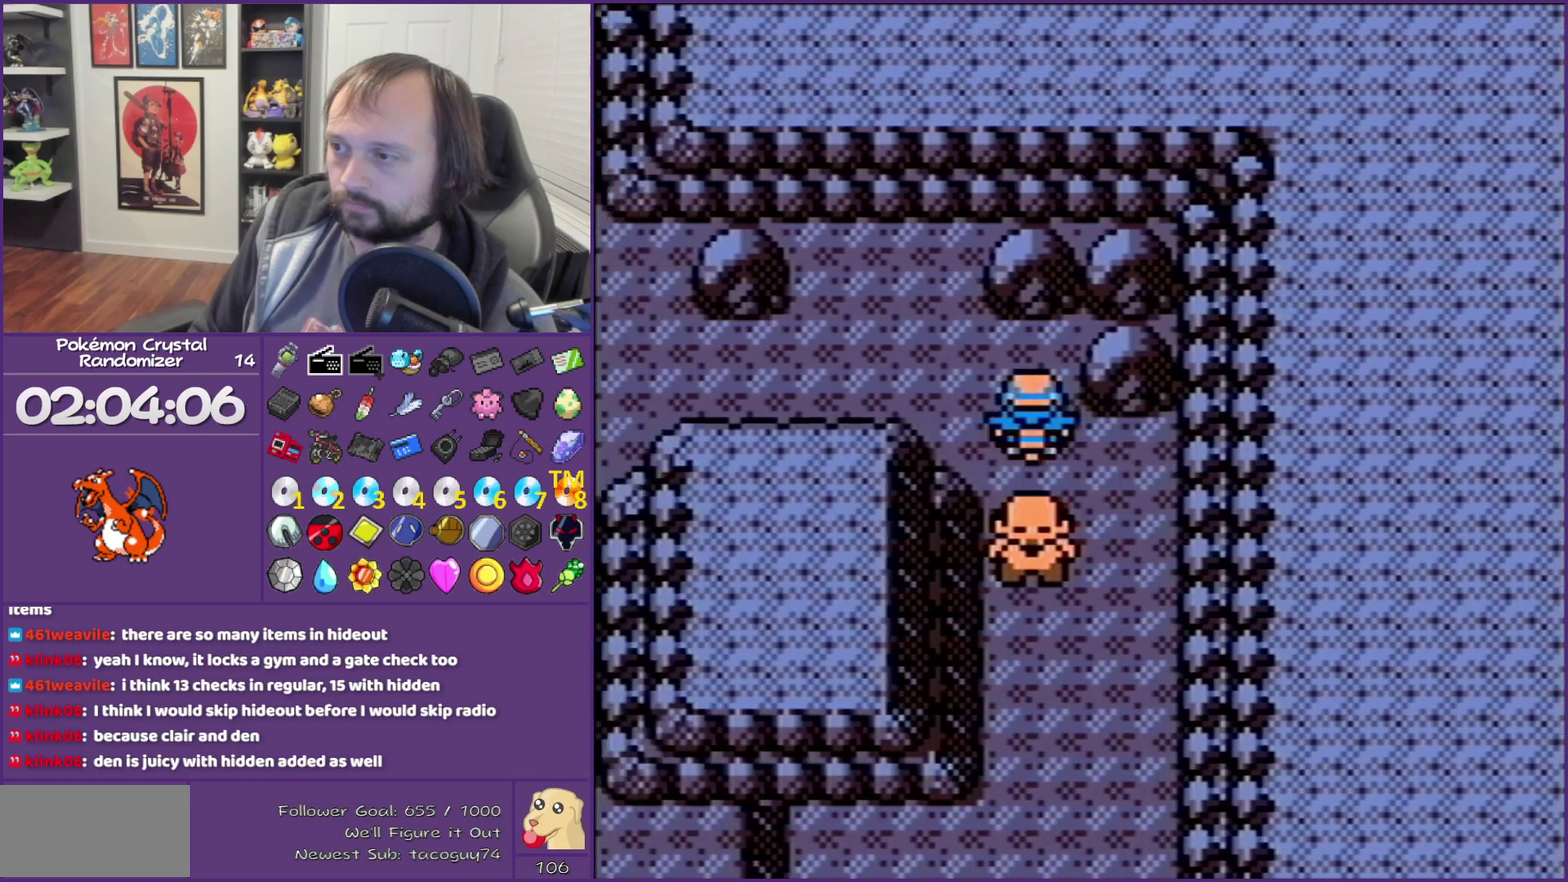
{"buttons": ["DPAD_LEFT"], "events": [[183, "DPAD_UP", "up"]]}
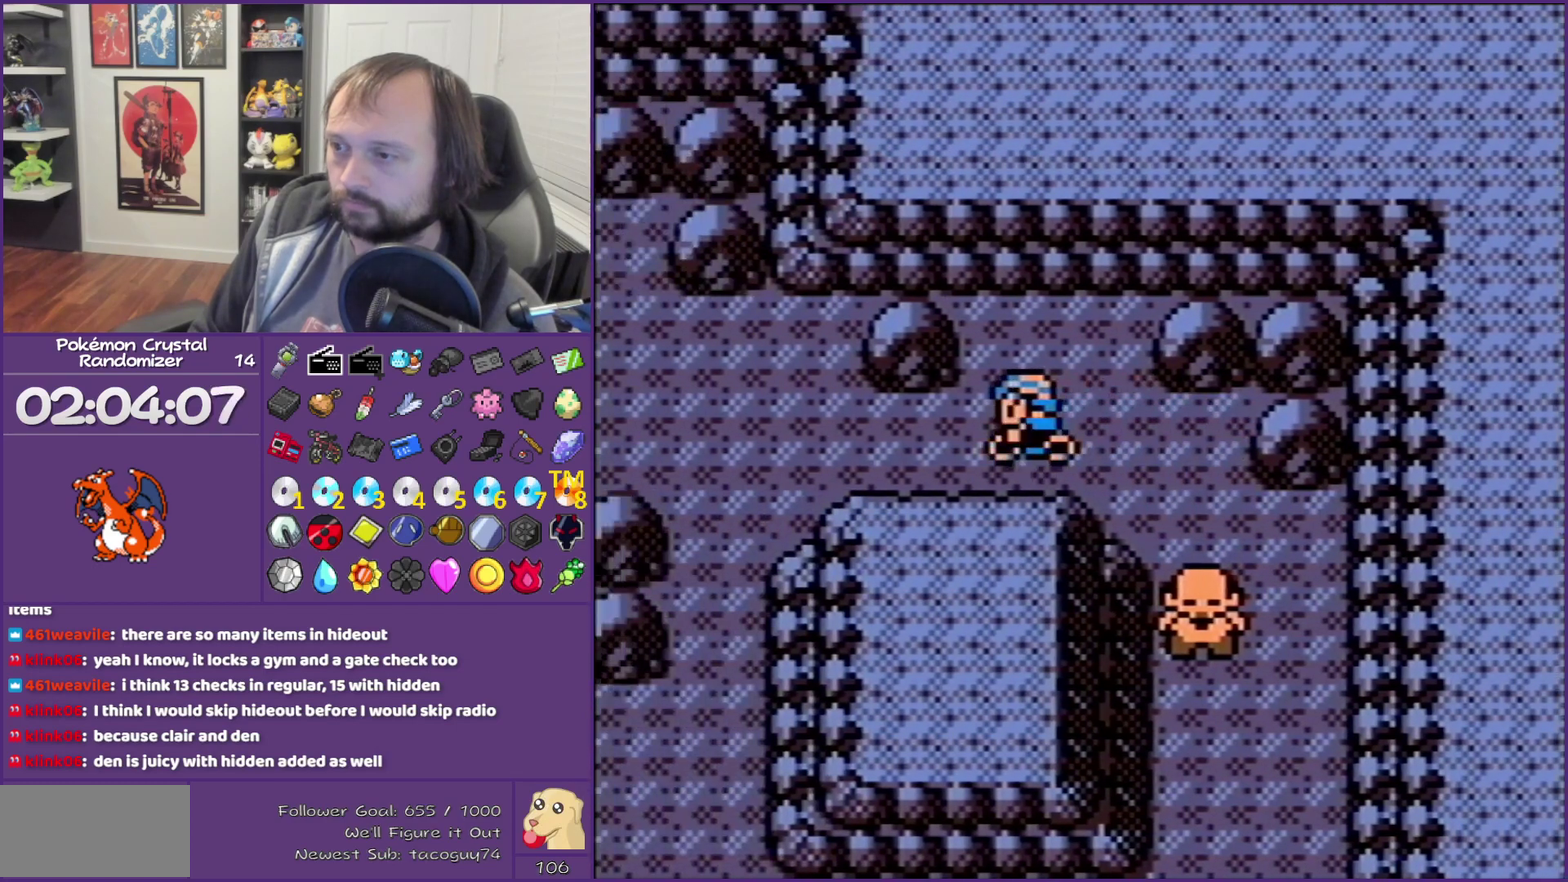
{"buttons": ["DPAD_LEFT"], "events": []}
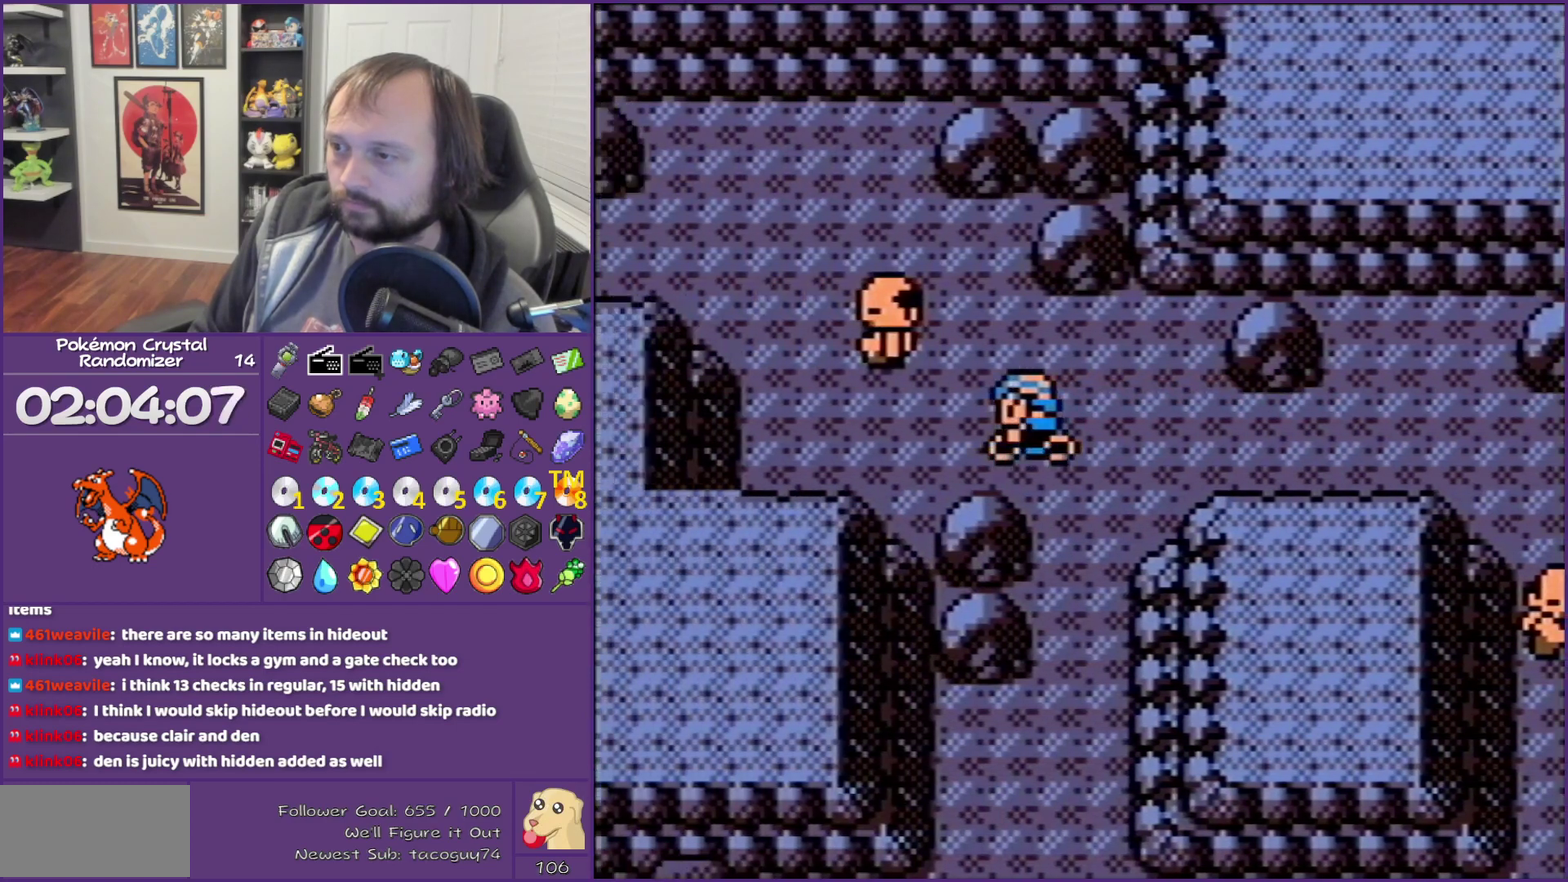
{"buttons": [], "events": [[50, "DPAD_LEFT", "up"]]}
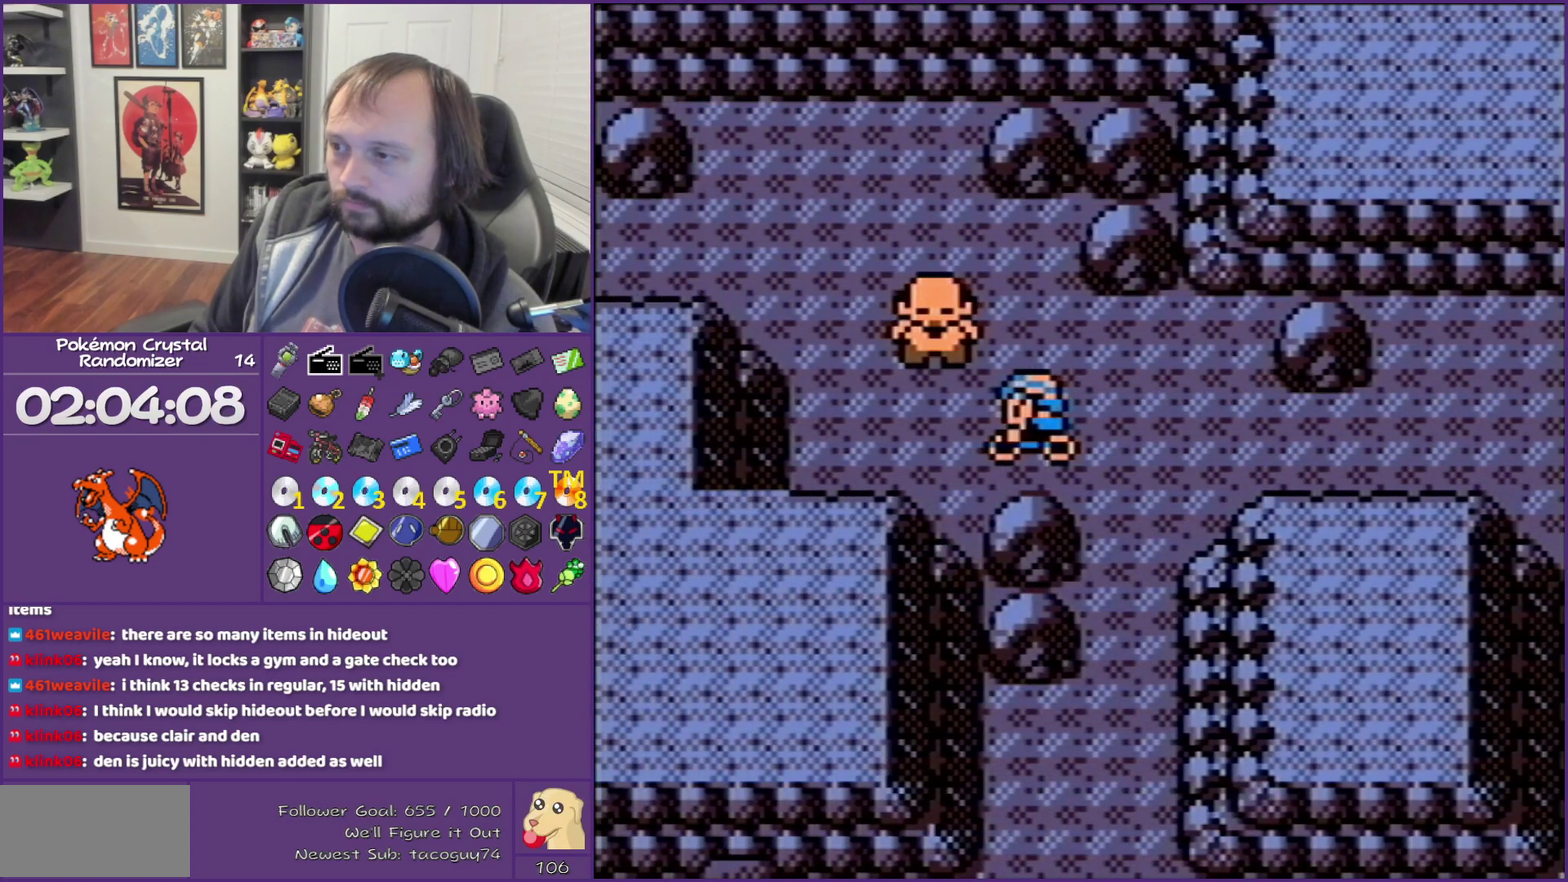
{"buttons": ["DPAD_LEFT"], "events": [[267, "DPAD_LEFT", "down"]]}
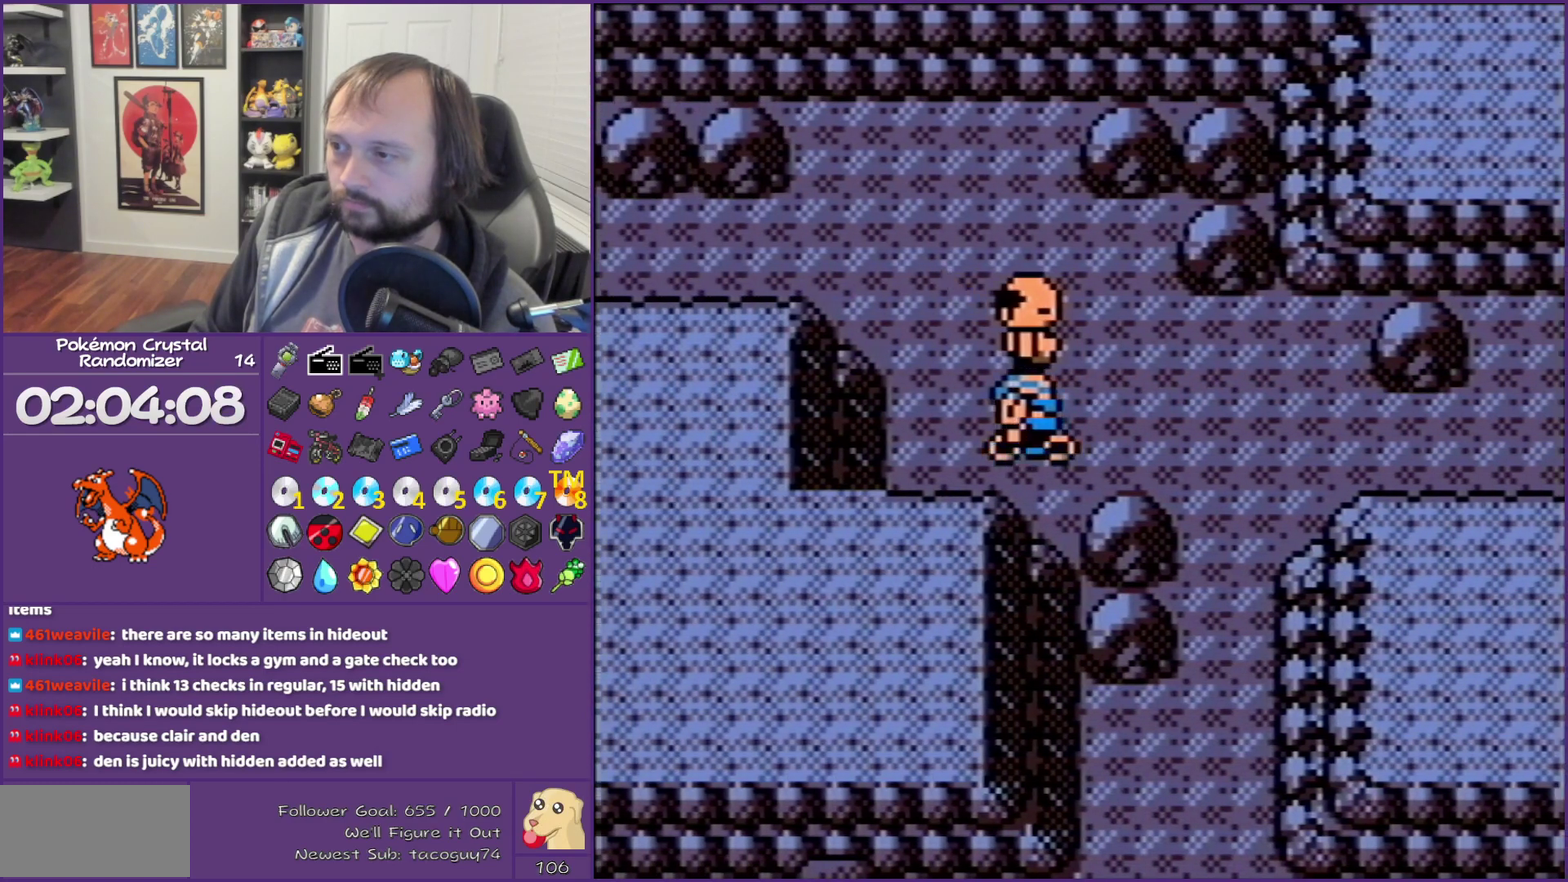
{"buttons": ["DPAD_LEFT"], "events": [[17, "DPAD_UP", "down"], [50, "DPAD_LEFT", "up"], [267, "DPAD_LEFT", "down"], [500, "DPAD_UP", "up"]]}
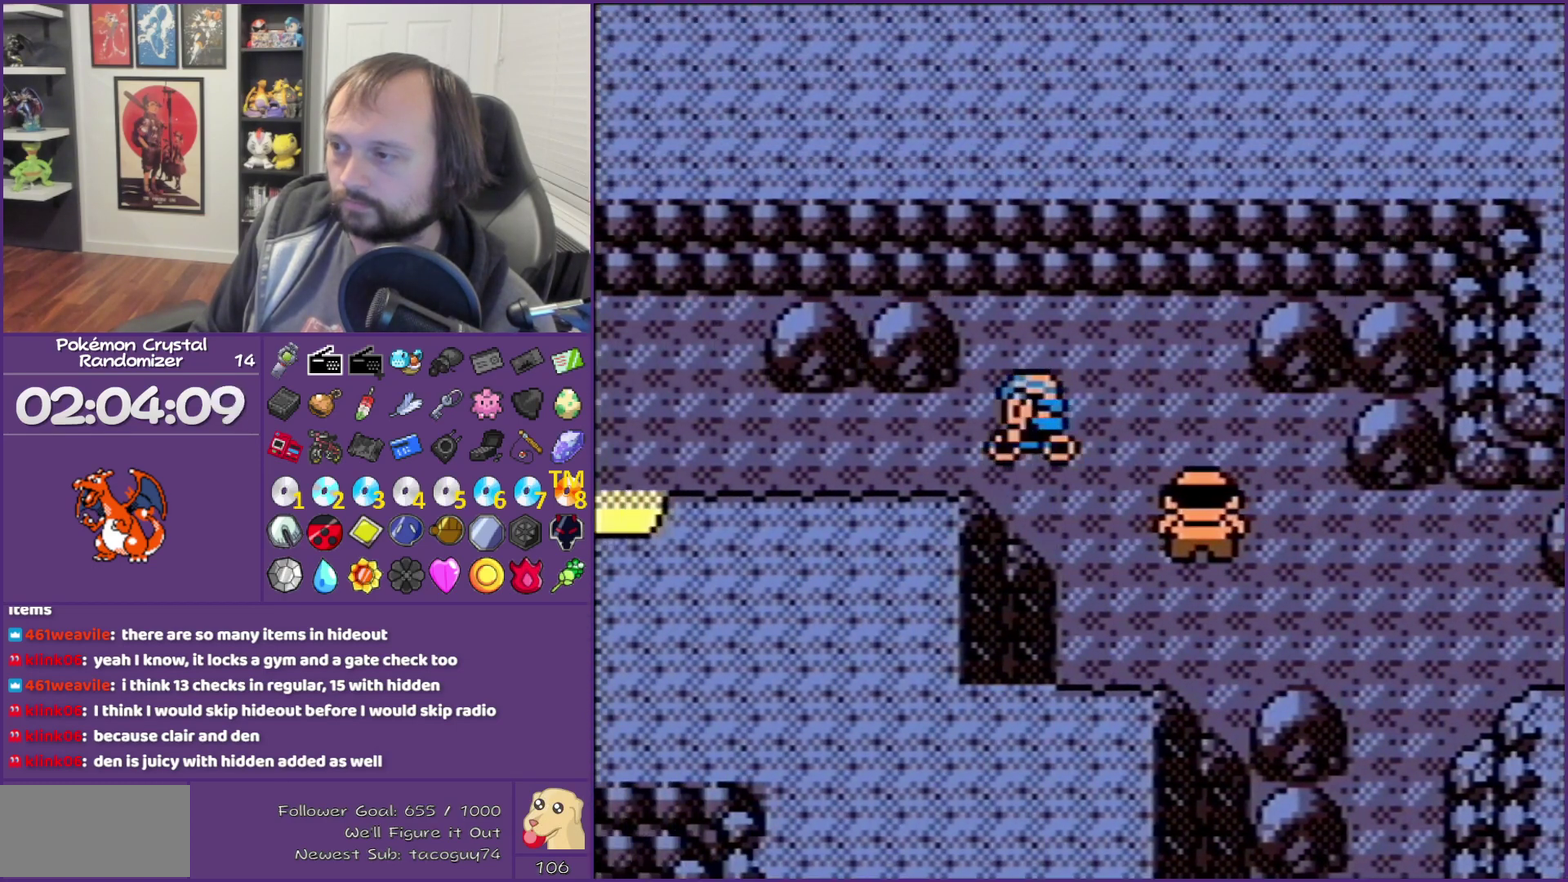
{"buttons": ["DPAD_DOWN"], "events": [[450, "DPAD_DOWN", "down"], [450, "DPAD_LEFT", "up"]]}
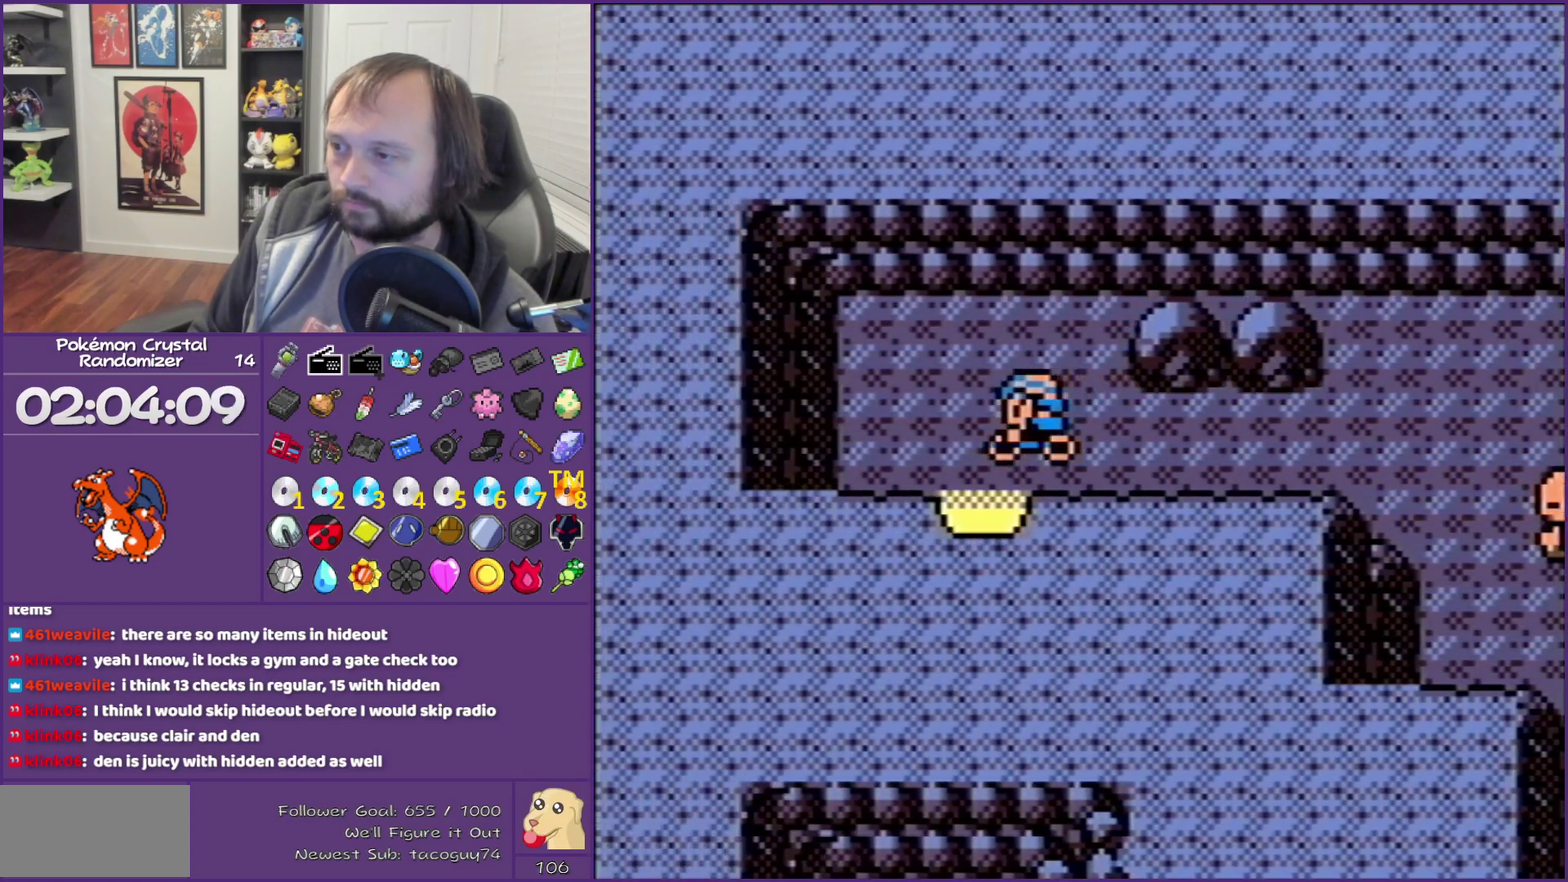
{"buttons": [], "events": [[300, "DPAD_DOWN", "up"]]}
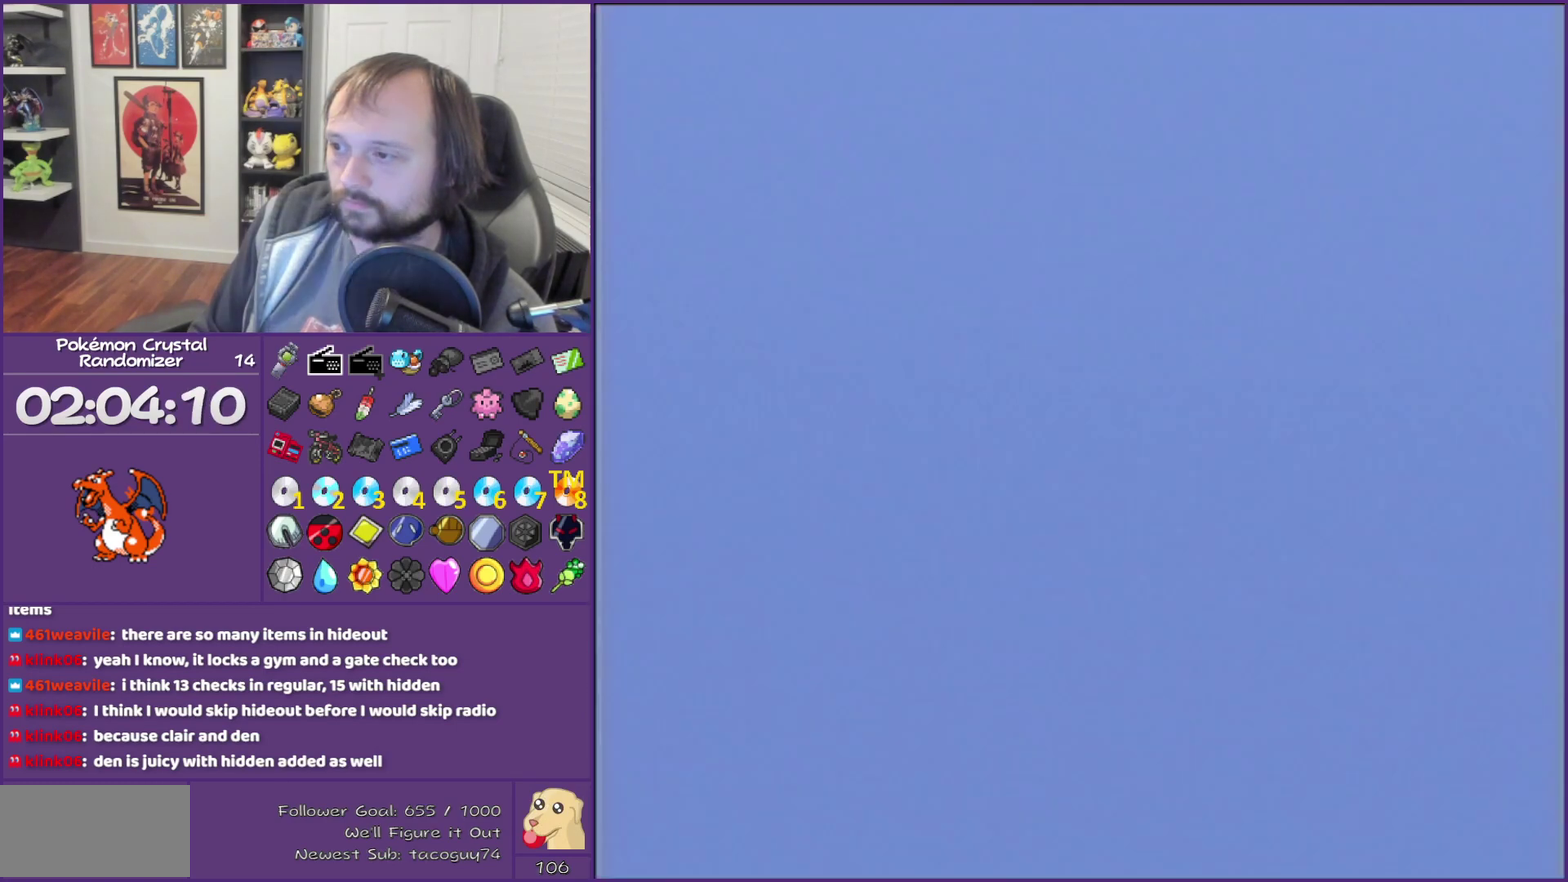
{"buttons": ["DPAD_LEFT"], "events": [[150, "DPAD_LEFT", "down"]]}
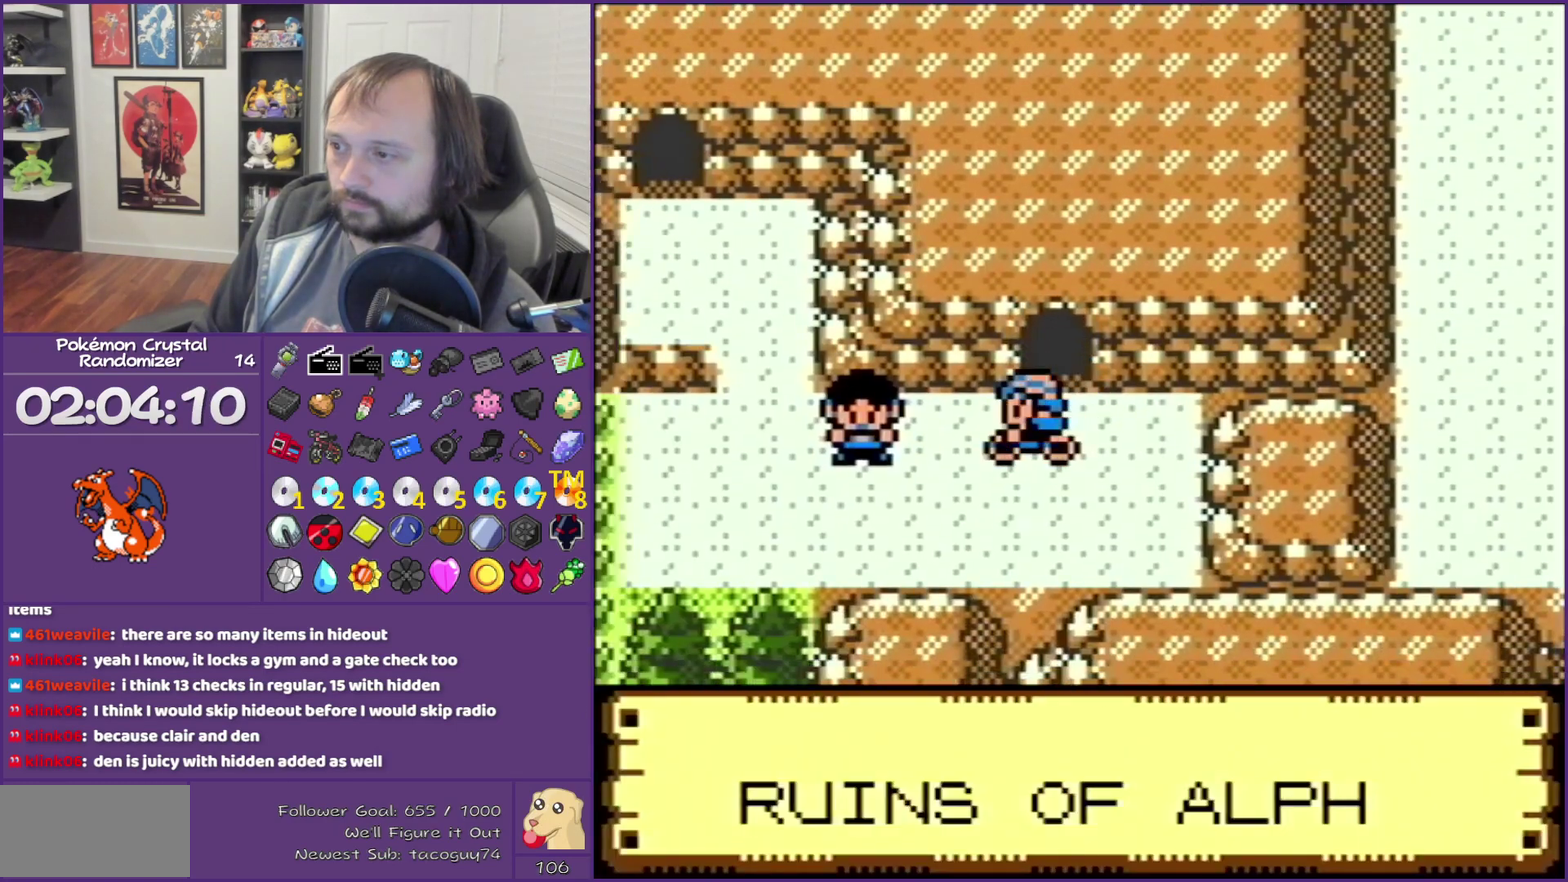
{"buttons": ["B"], "events": [[50, "A", "down"], [183, "DPAD_LEFT", "up"], [267, "A", "up"], [267, "B", "down"]]}
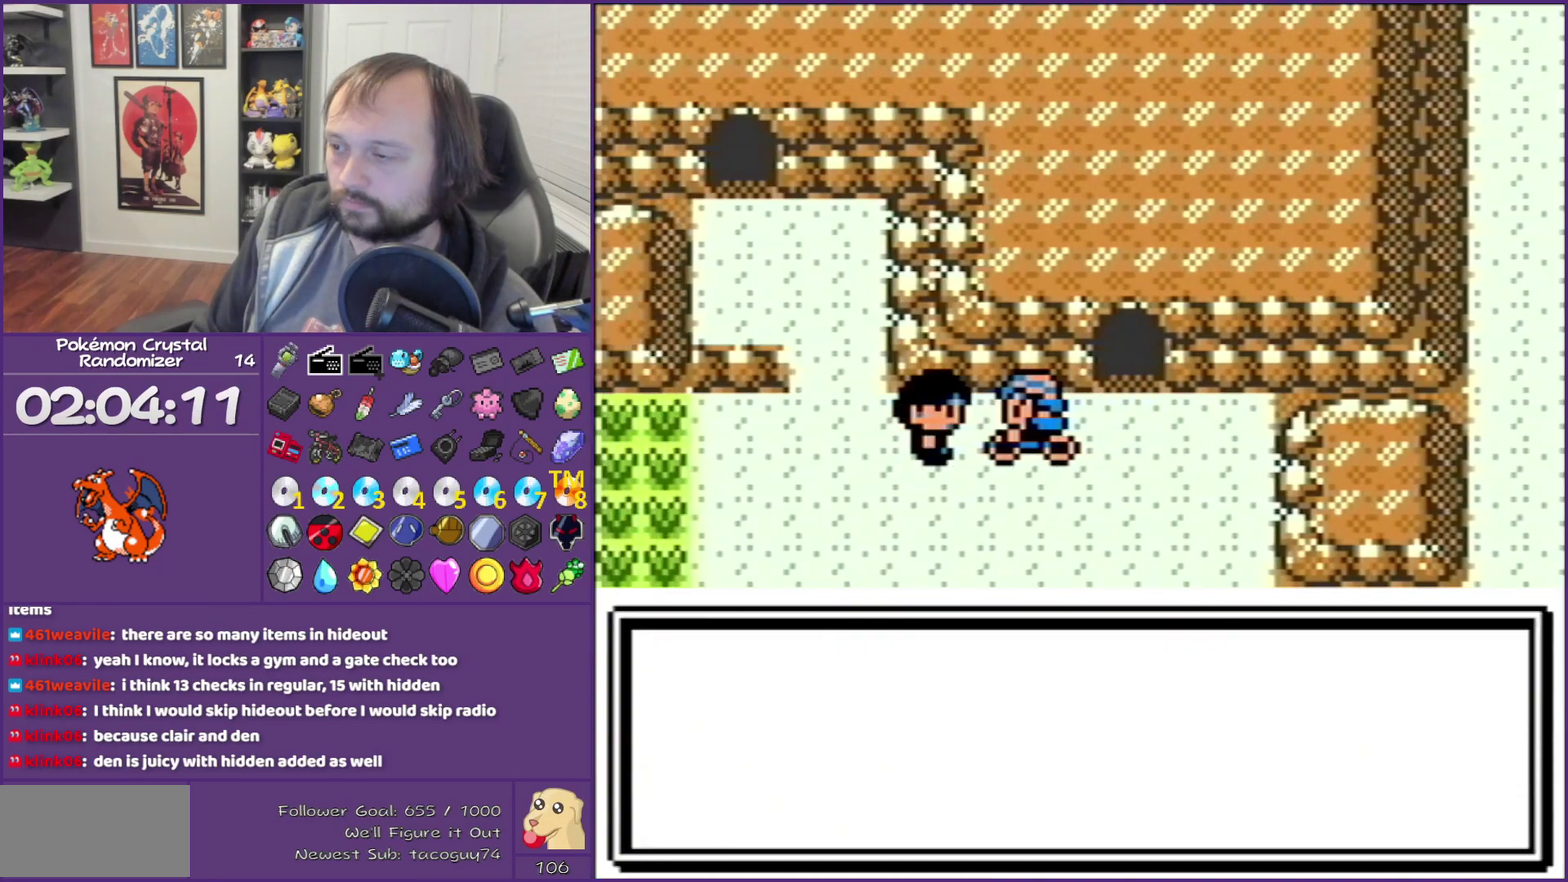
{"buttons": ["B"], "events": []}
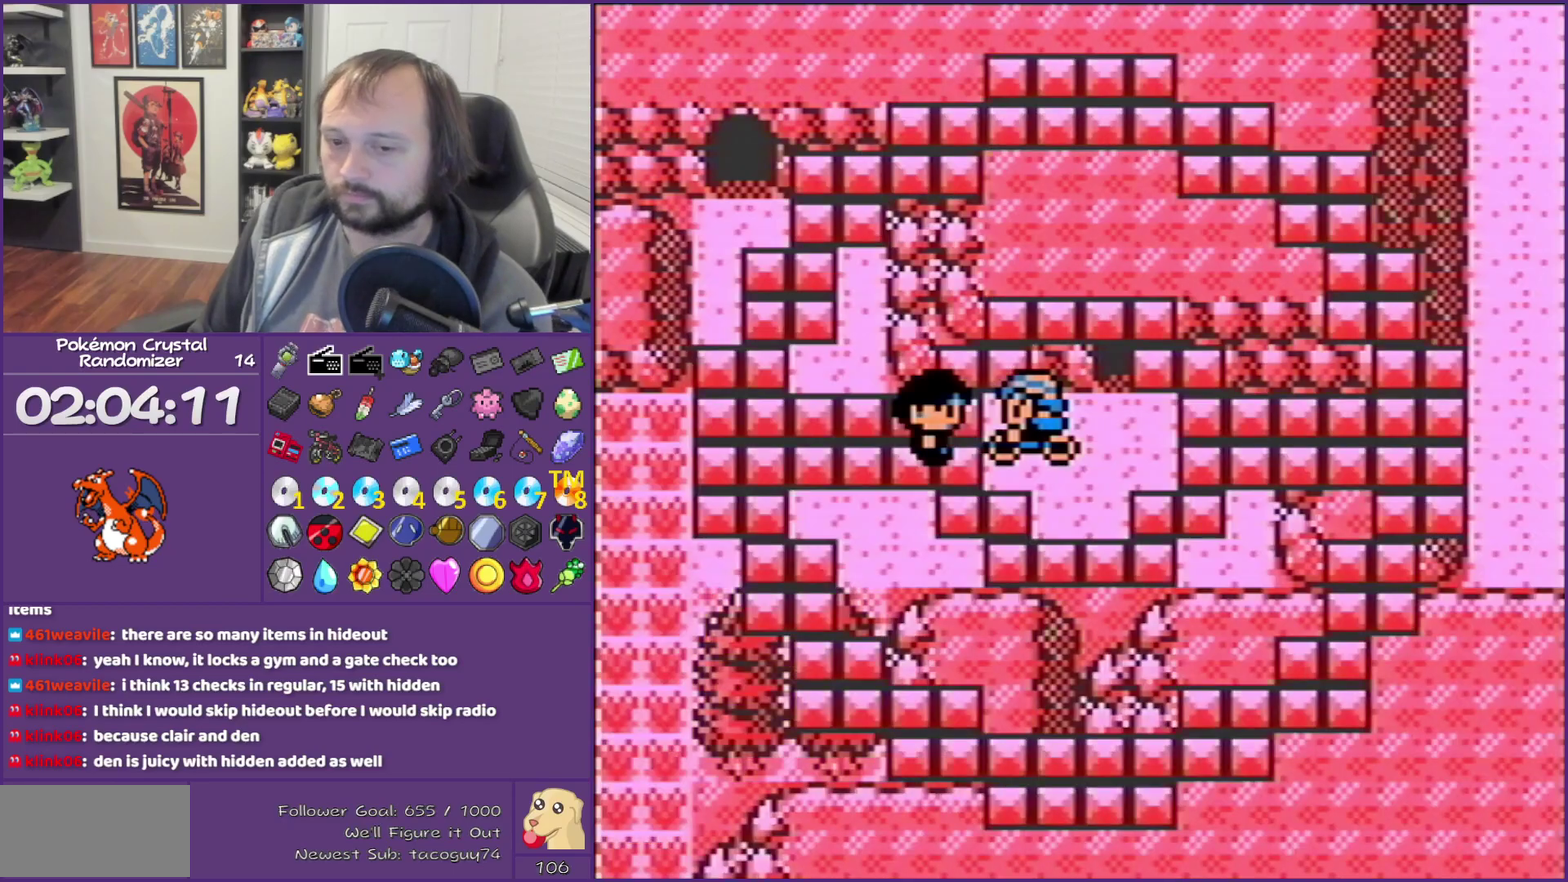
{"buttons": ["B"], "events": []}
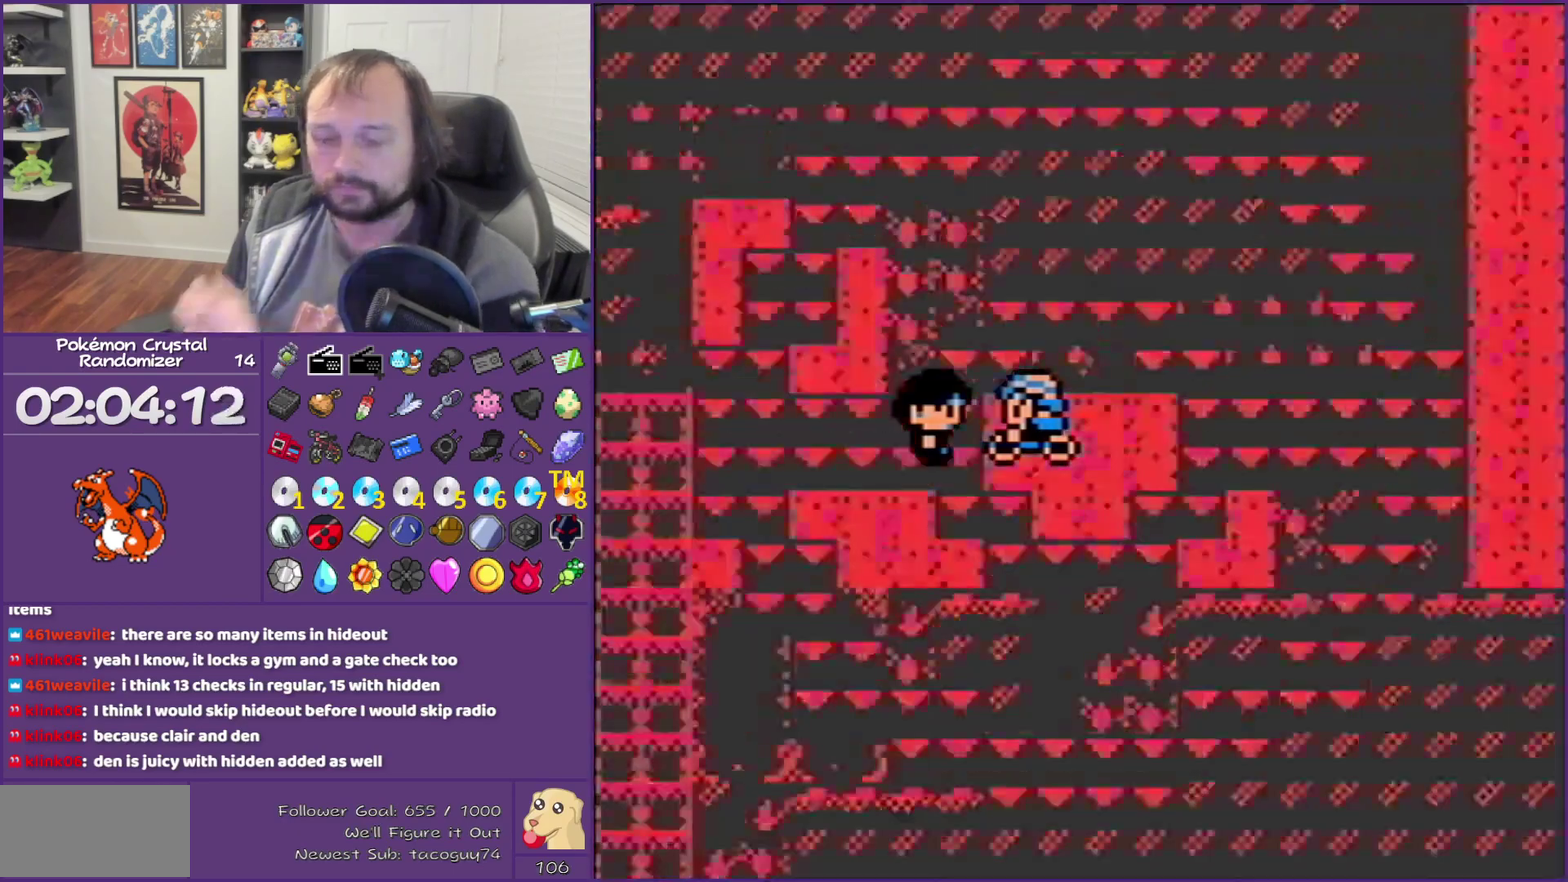
{"buttons": ["B"], "events": []}